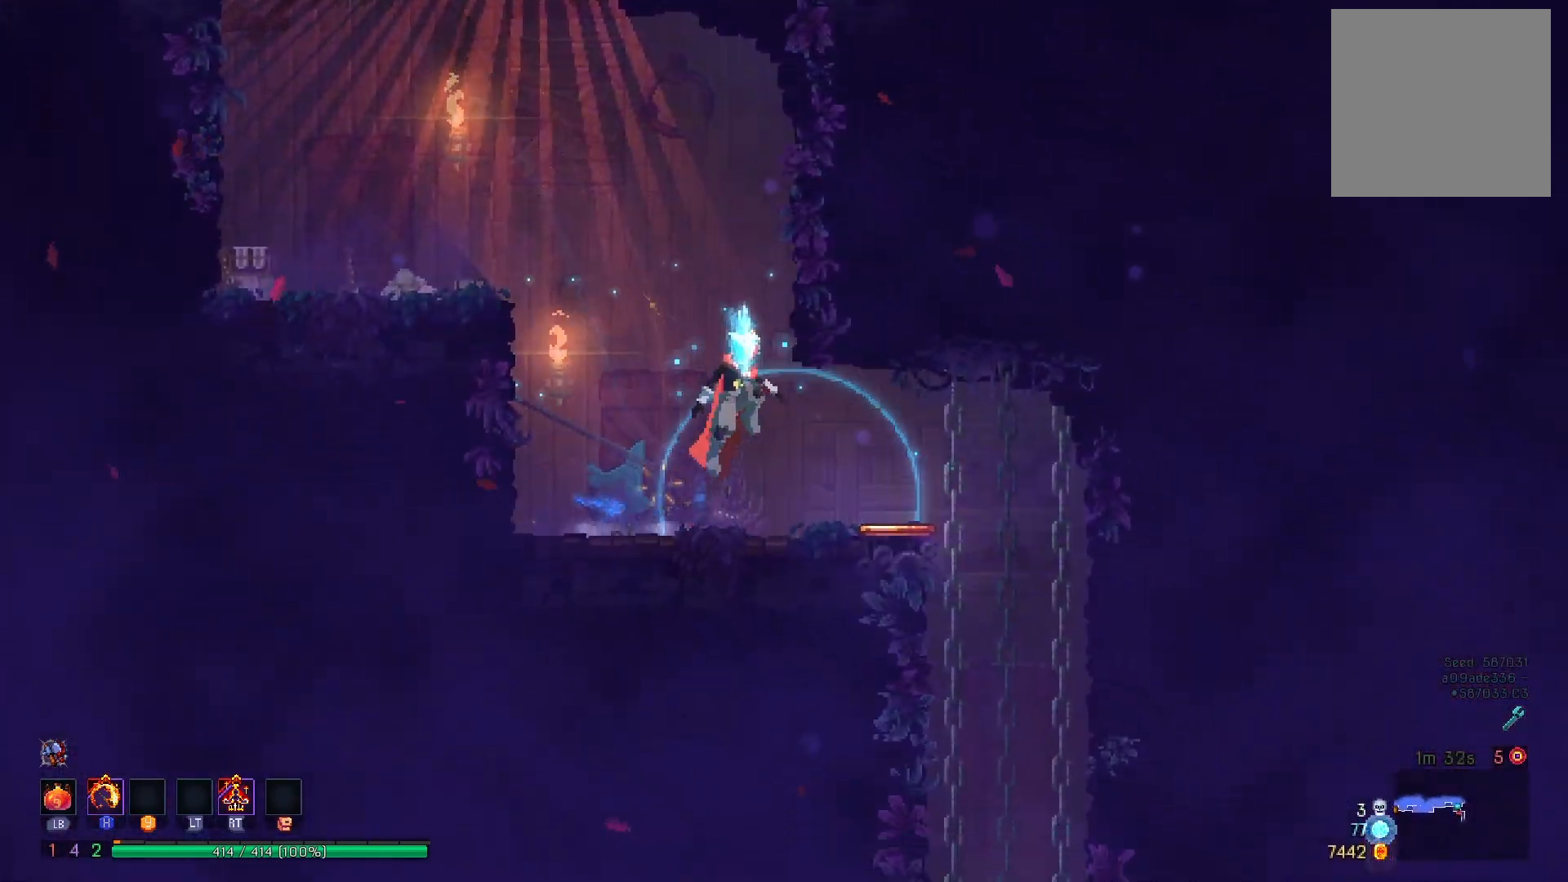
Gameplay with a controller (Xbox layout); each line is a JSON object with the inputs held at the frame after it. "events" lists button and stick changes between this image and that frame as [ms after this image, input, new state], when the widget could be followed in between. Not read: L3 R3 left_stick.
{"buttons": ["A", "DPAD_DOWN"], "right_stick": "center", "events": [[50, "A", "up"], [484, "A", "down"], [501, "DPAD_DOWN", "down"], [501, "DPAD_RIGHT", "up"]]}
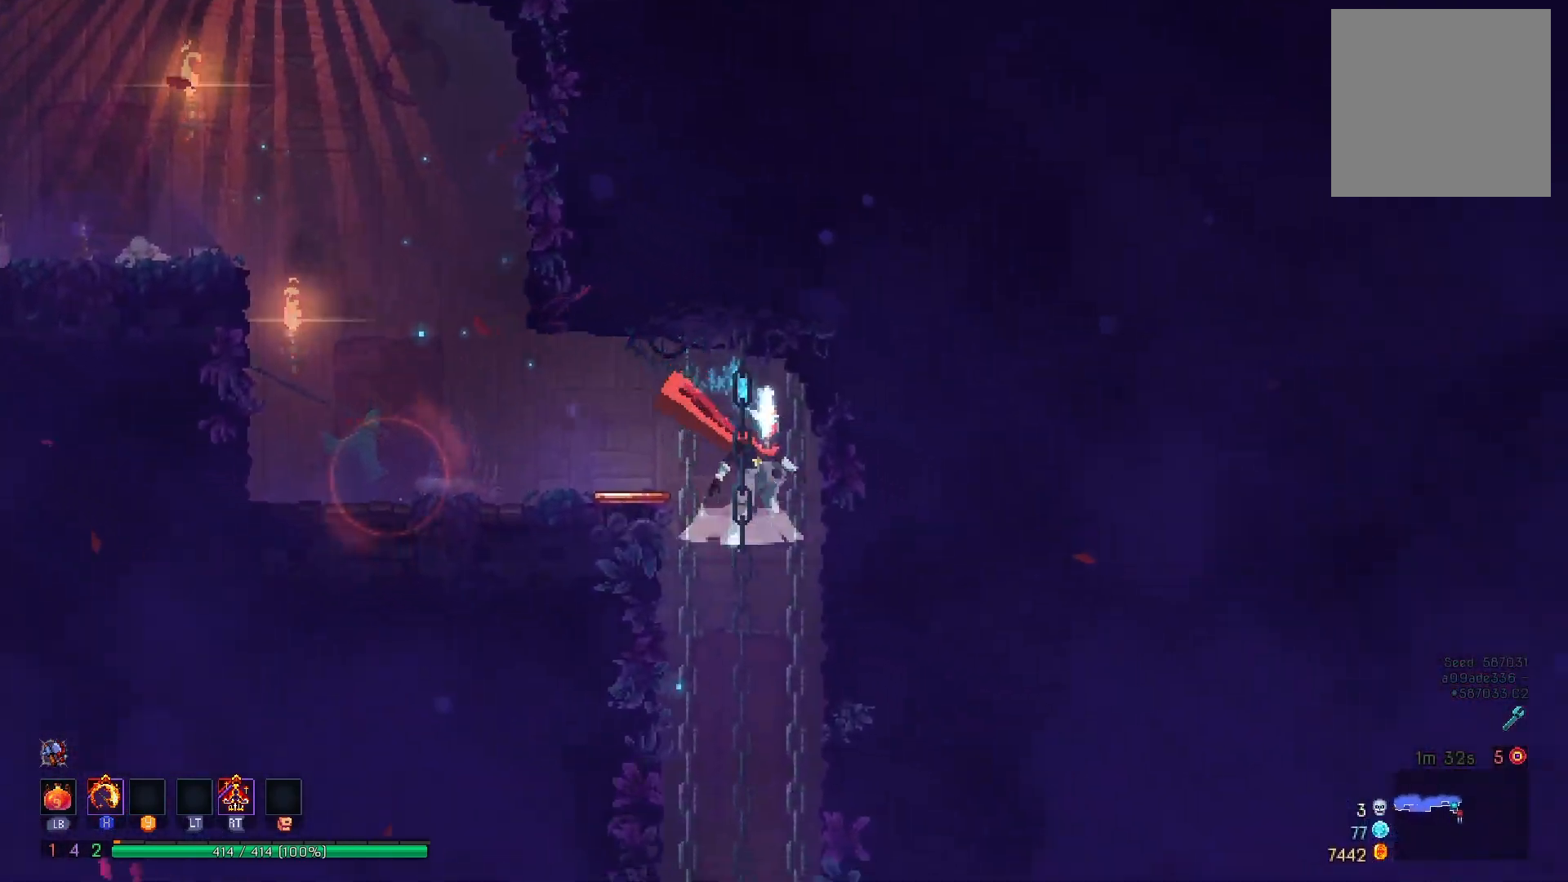
{"buttons": ["A", "DPAD_DOWN"], "right_stick": "center", "events": [[300, "A", "up"], [384, "A", "down"]]}
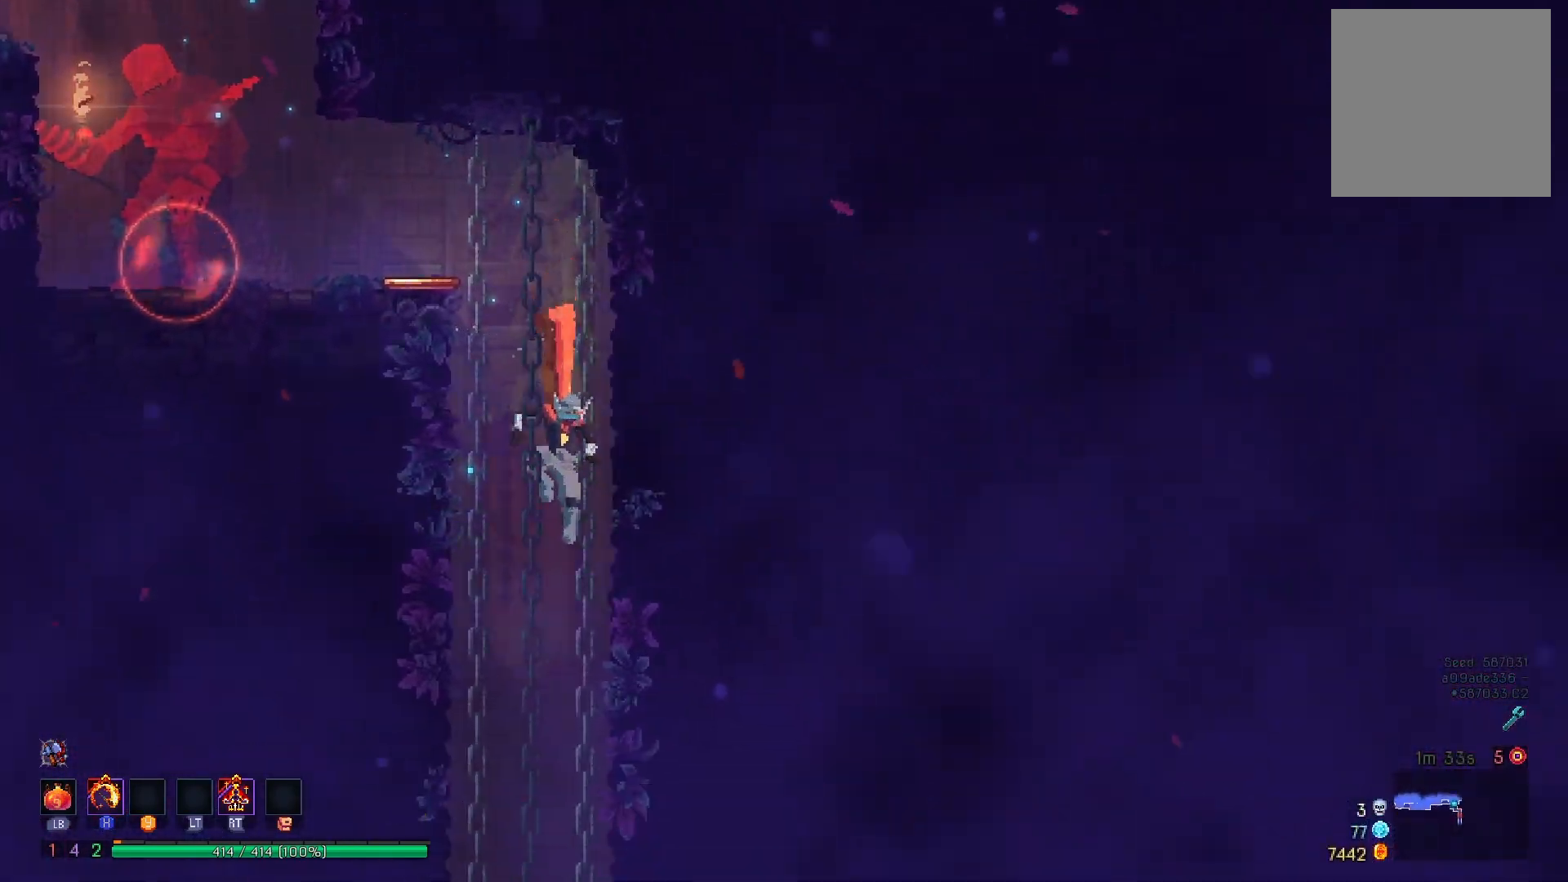
{"buttons": ["B", "DPAD_LEFT"], "right_stick": "center", "events": [[217, "A", "up"], [234, "DPAD_DOWN", "up"], [417, "DPAD_LEFT", "down"], [434, "B", "down"]]}
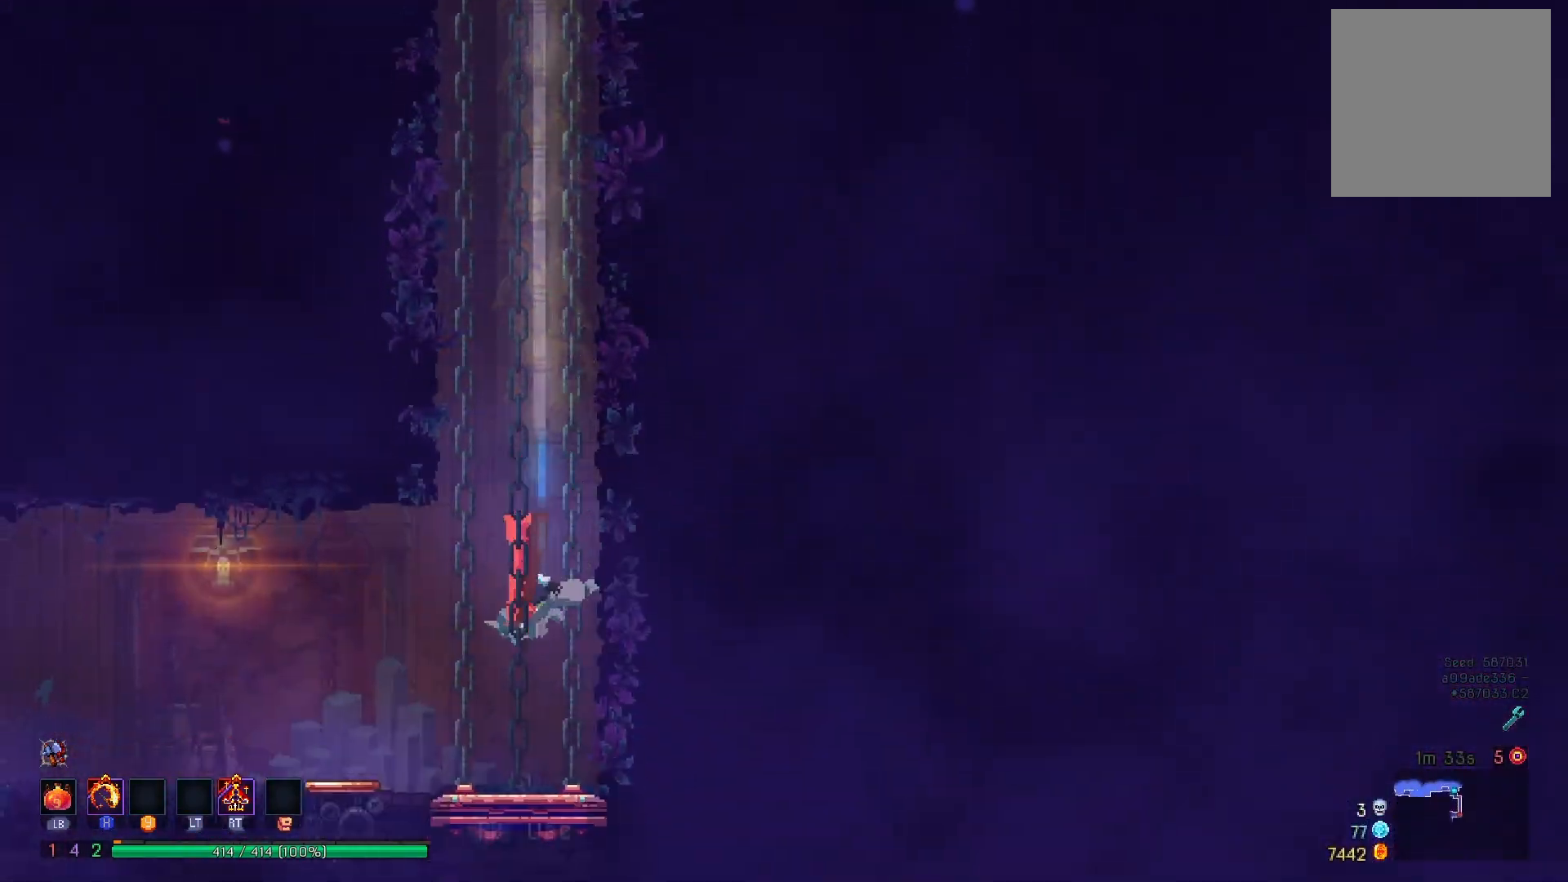
{"buttons": ["DPAD_LEFT"], "right_stick": "center", "events": [[67, "B", "up"]]}
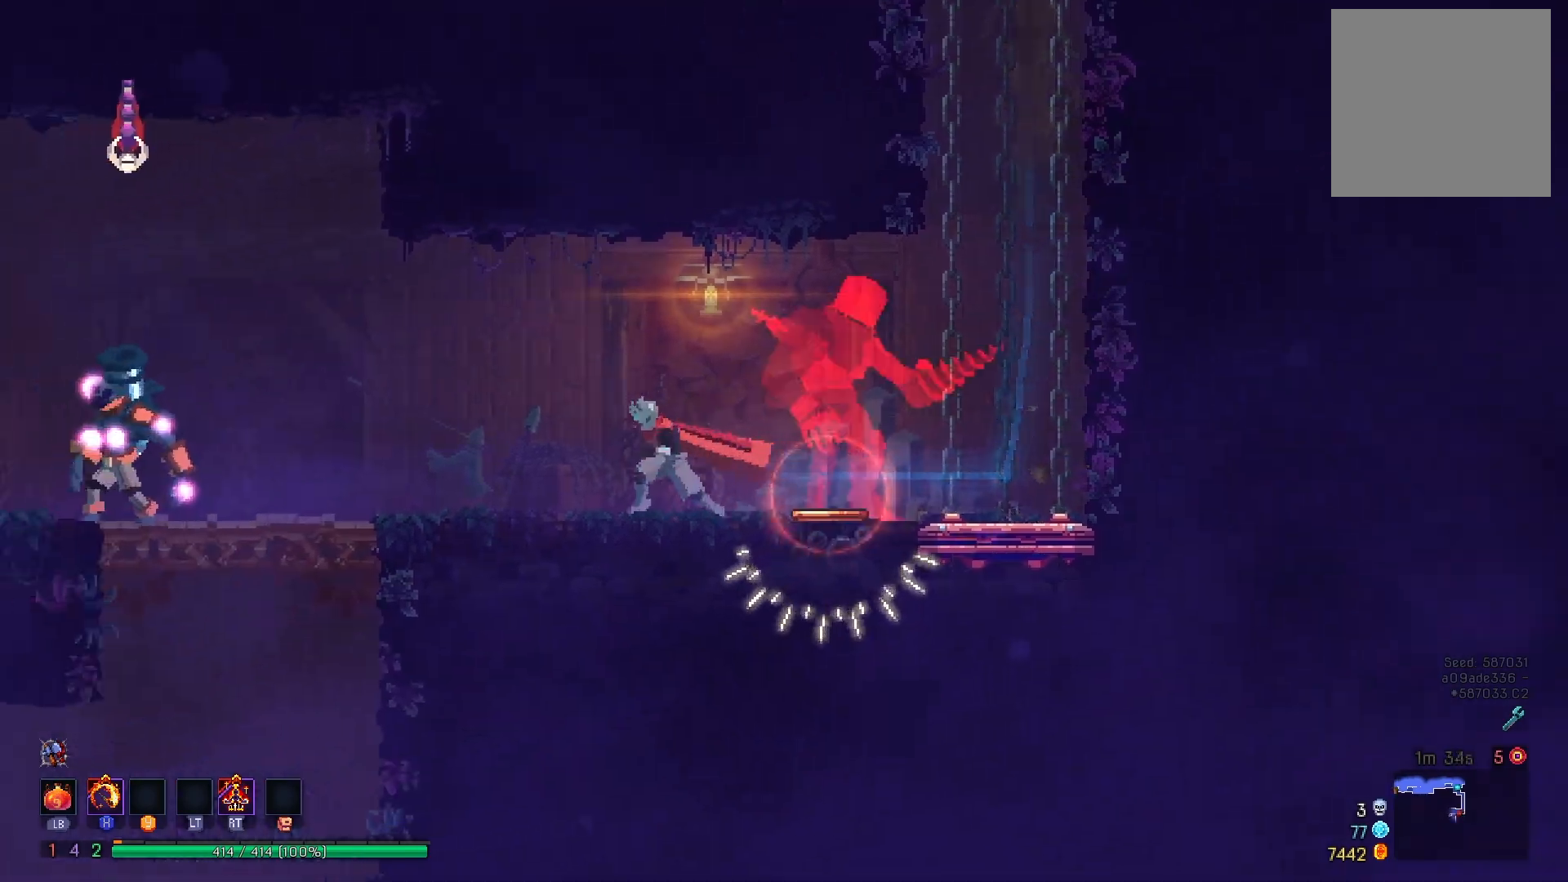
{"buttons": ["DPAD_LEFT"], "right_stick": "center", "events": [[367, "R2", "down"], [367, "X", "down"], [417, "R2", "up"], [501, "X", "up"]]}
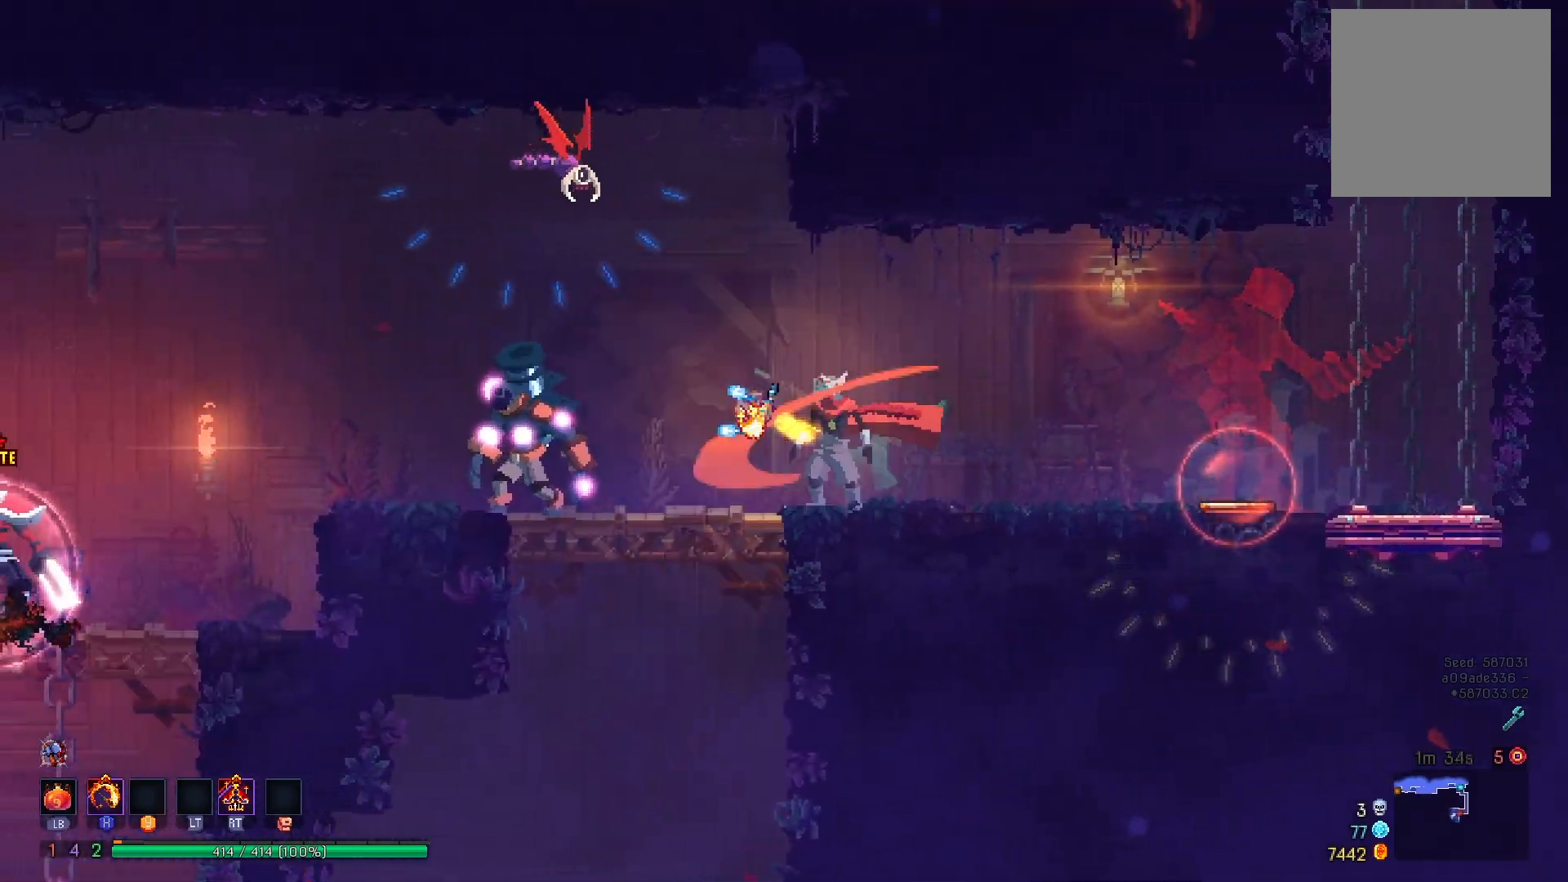
{"buttons": ["A", "DPAD_DOWN"], "right_stick": "center", "events": [[233, "DPAD_LEFT", "up"], [250, "DPAD_DOWN", "down"], [267, "A", "down"], [350, "A", "up"], [417, "A", "down"]]}
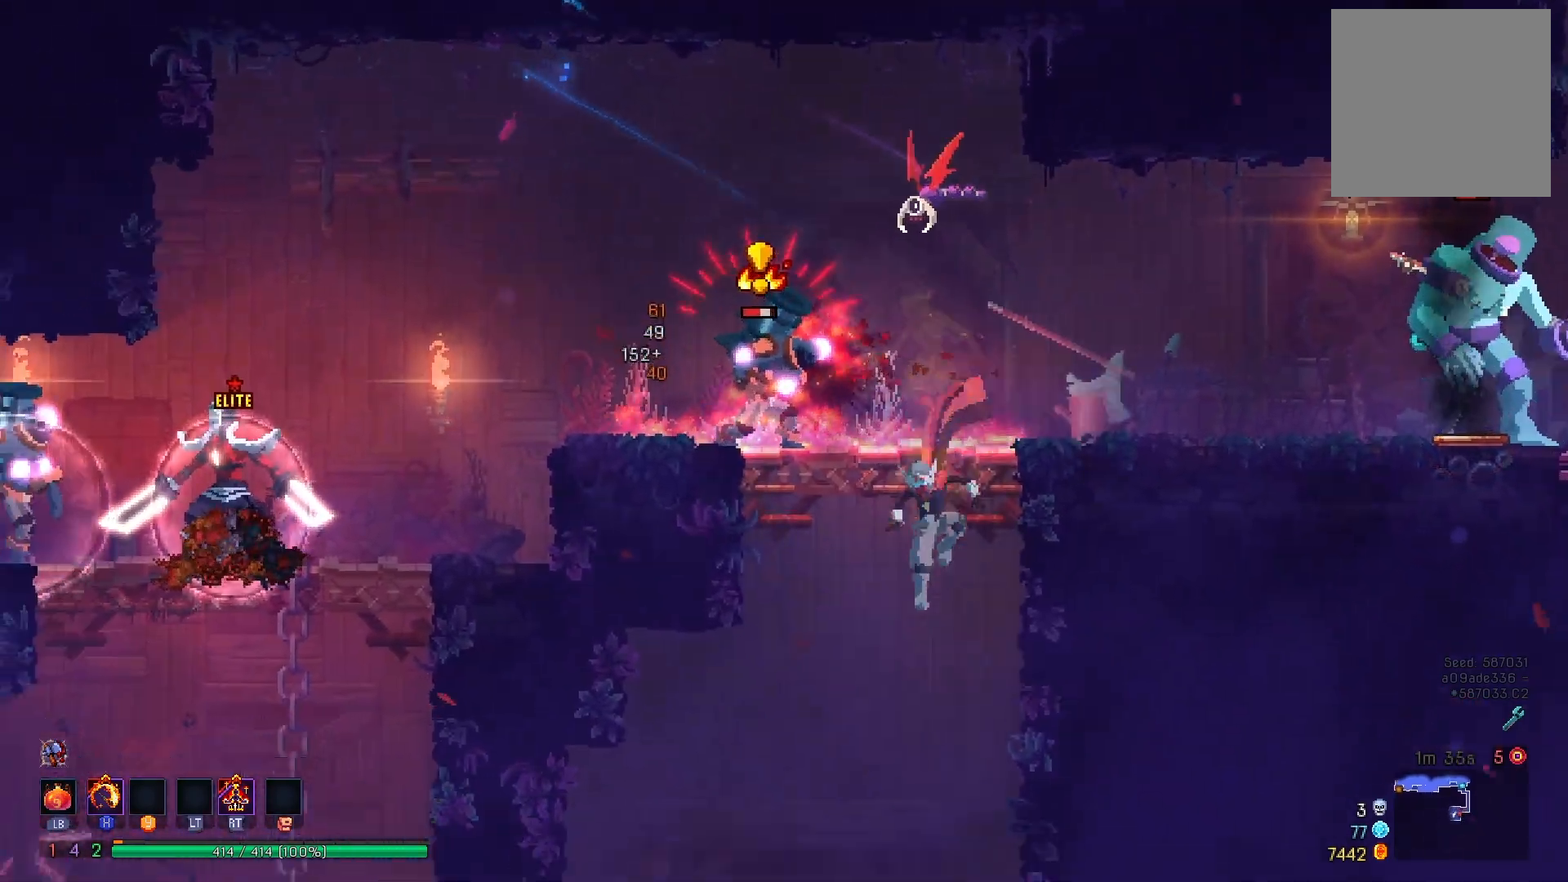
{"buttons": ["DPAD_LEFT"], "right_stick": "center", "events": [[251, "DPAD_DOWN", "up"], [317, "A", "up"], [384, "DPAD_LEFT", "down"]]}
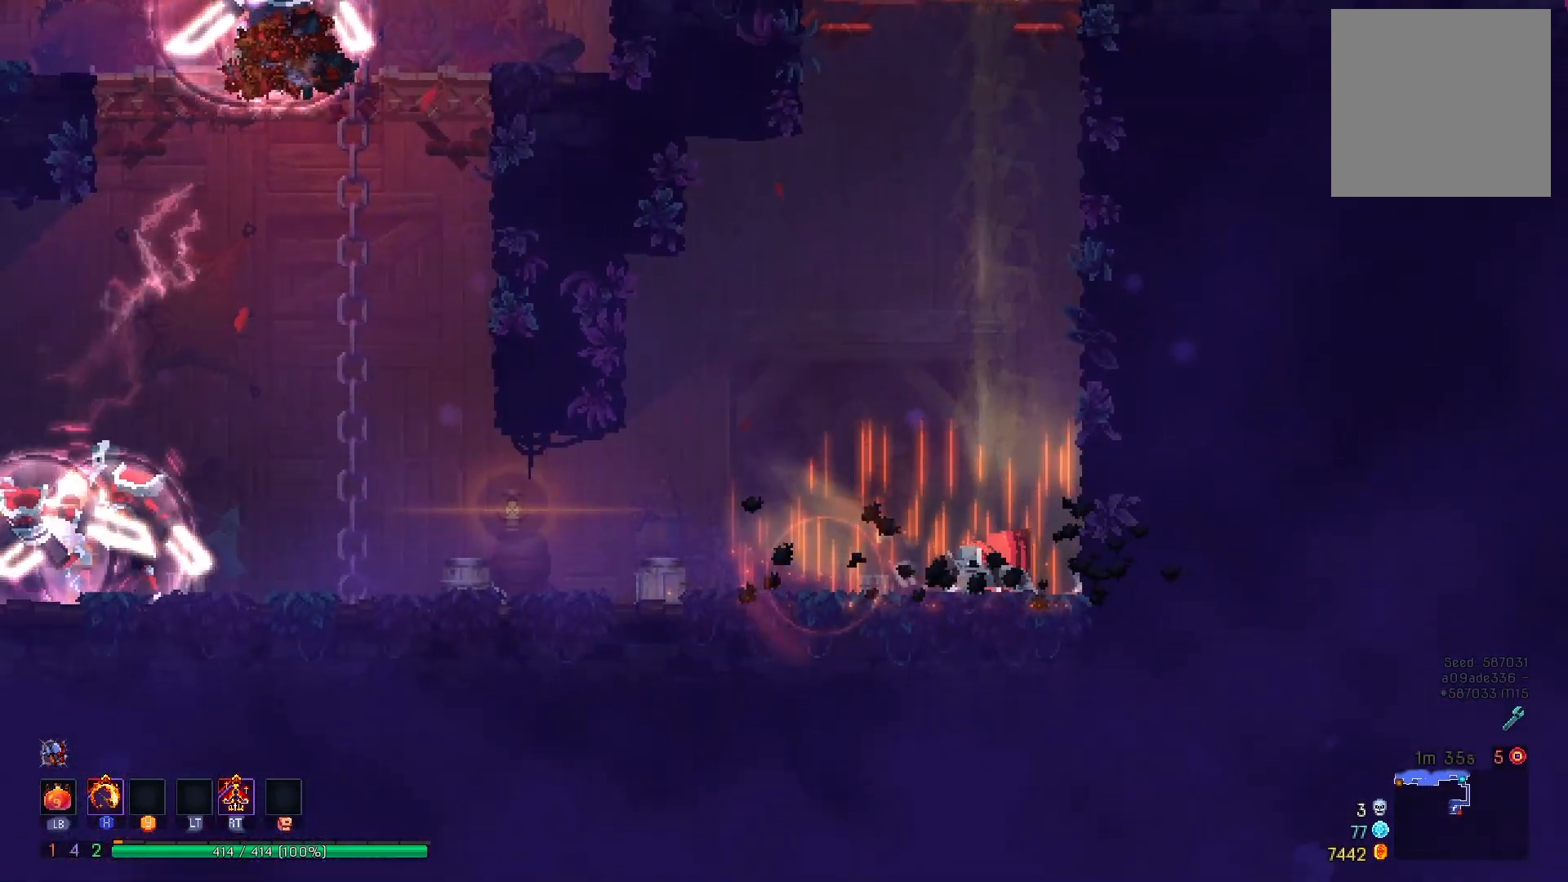
{"buttons": ["DPAD_LEFT"], "right_stick": "center", "events": []}
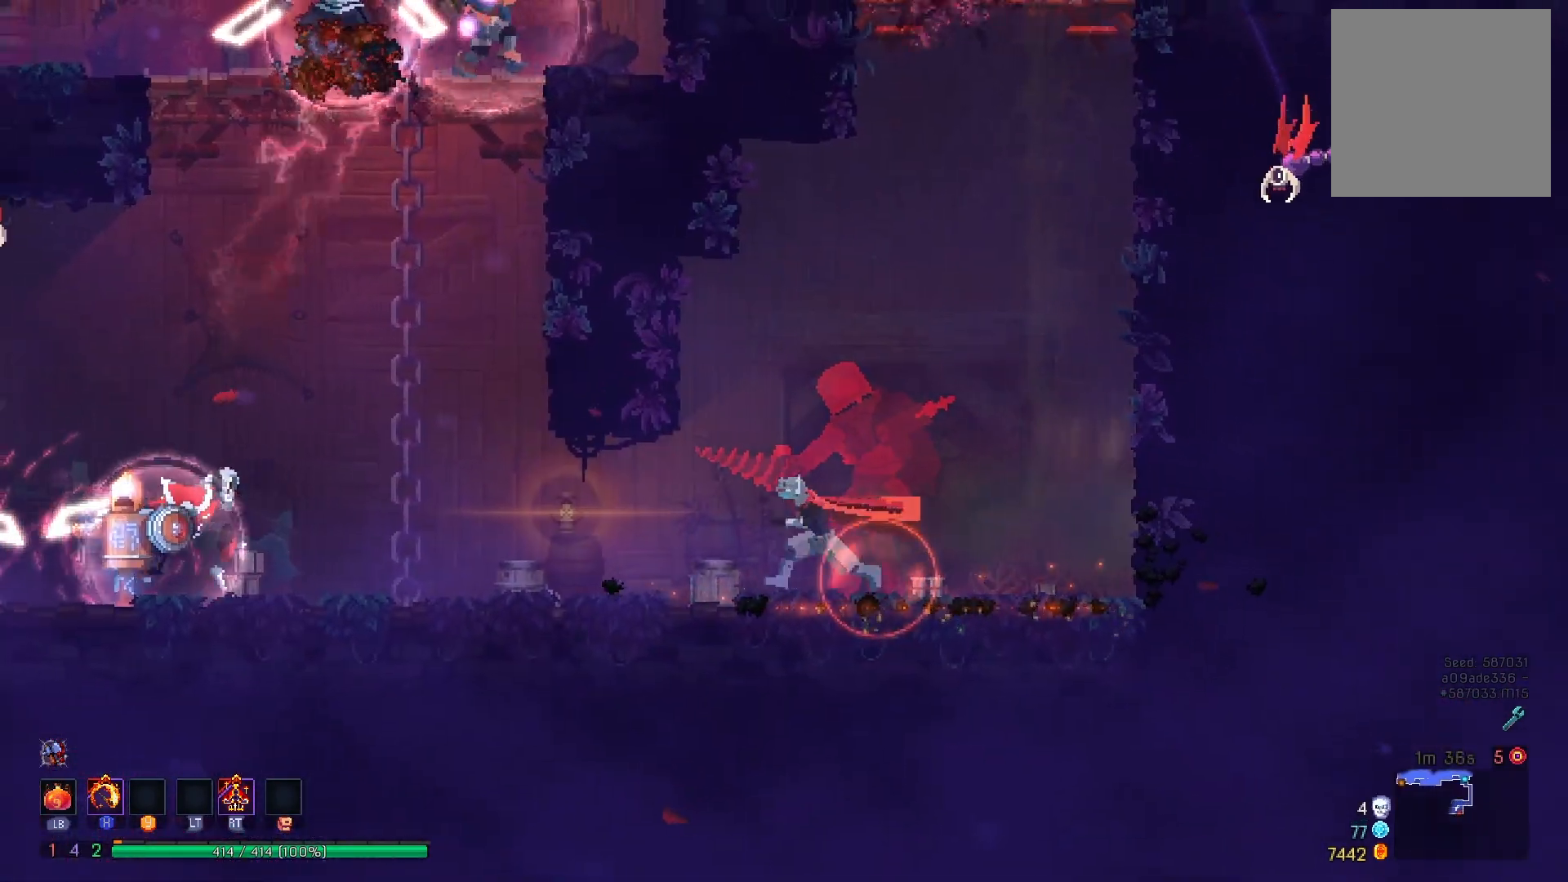
{"buttons": ["B", "DPAD_LEFT"], "right_stick": "center", "events": [[417, "B", "down"]]}
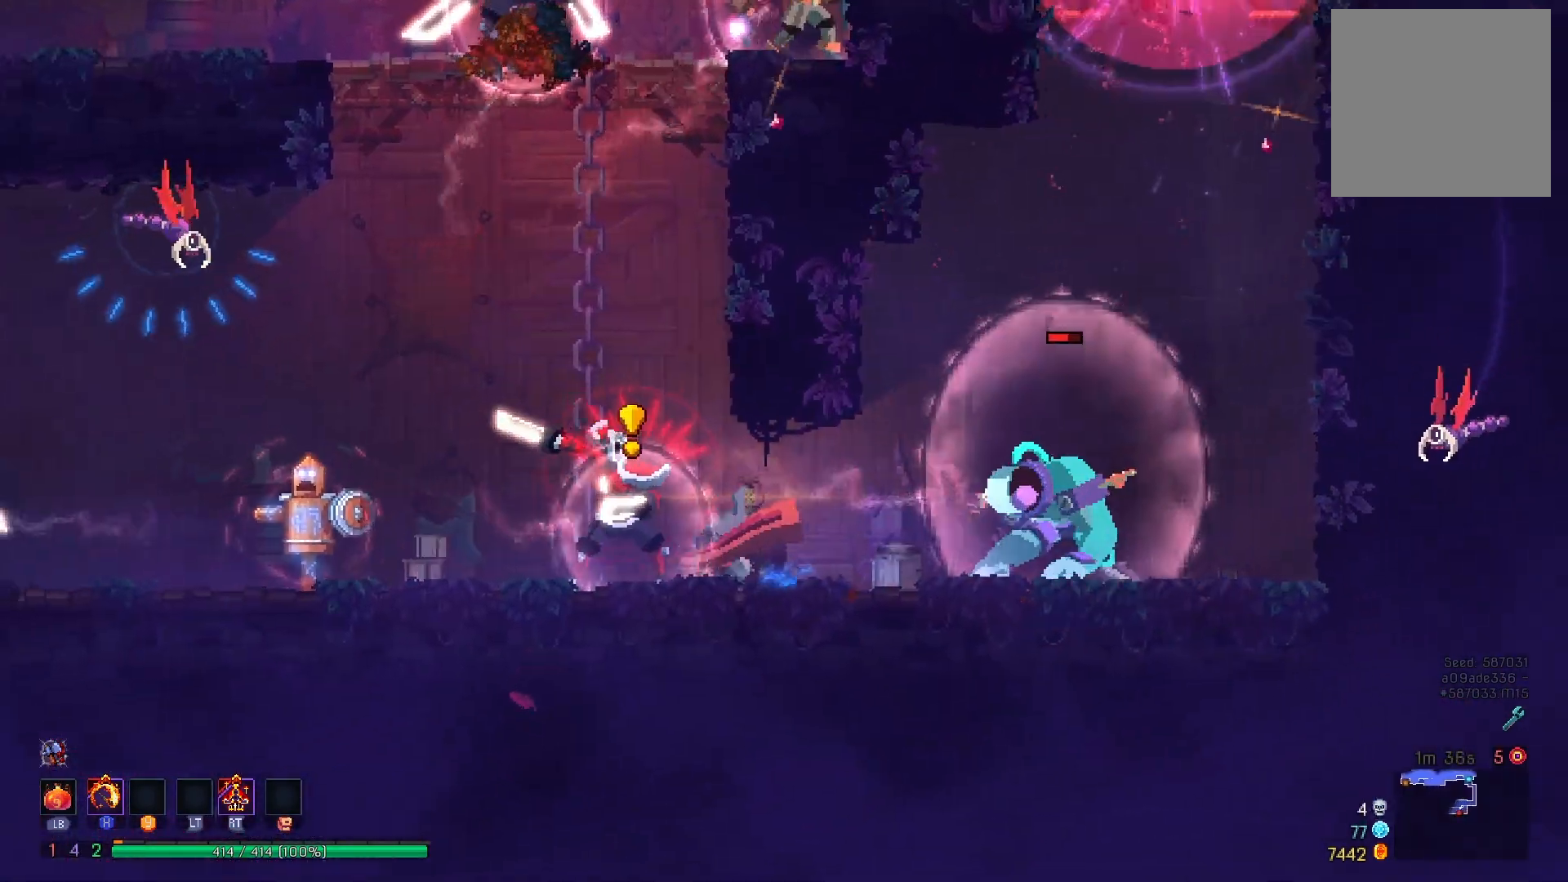
{"buttons": ["X", "DPAD_LEFT"], "right_stick": "center", "events": [[50, "B", "up"], [300, "X", "down"], [400, "X", "up"], [467, "X", "down"]]}
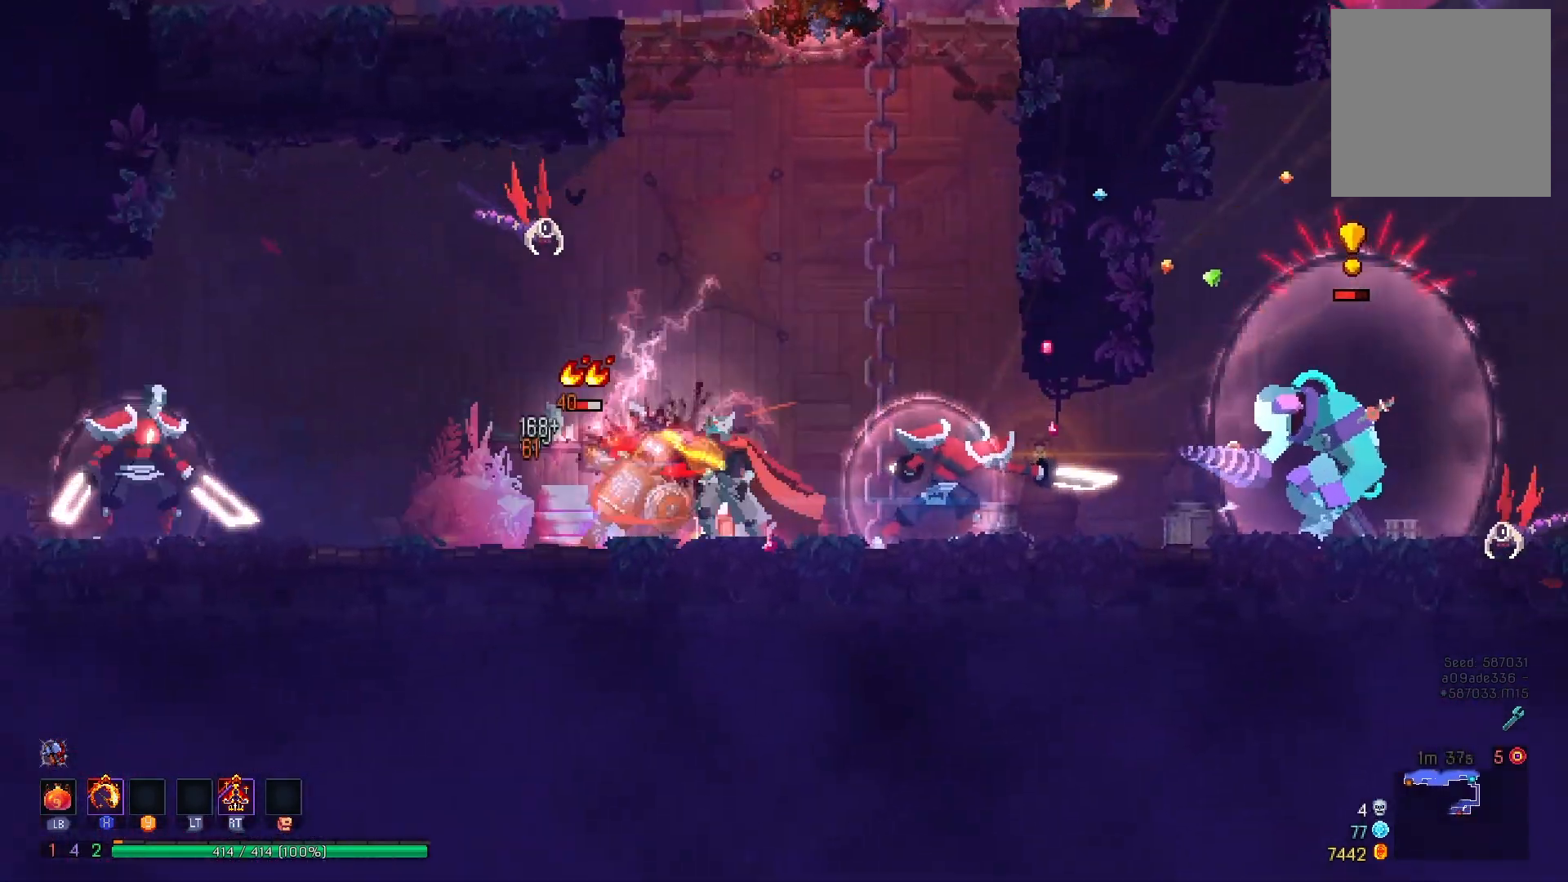
{"buttons": ["A", "DPAD_LEFT"], "right_stick": "center", "events": [[50, "X", "up"], [317, "A", "down"], [417, "A", "up"], [467, "A", "down"]]}
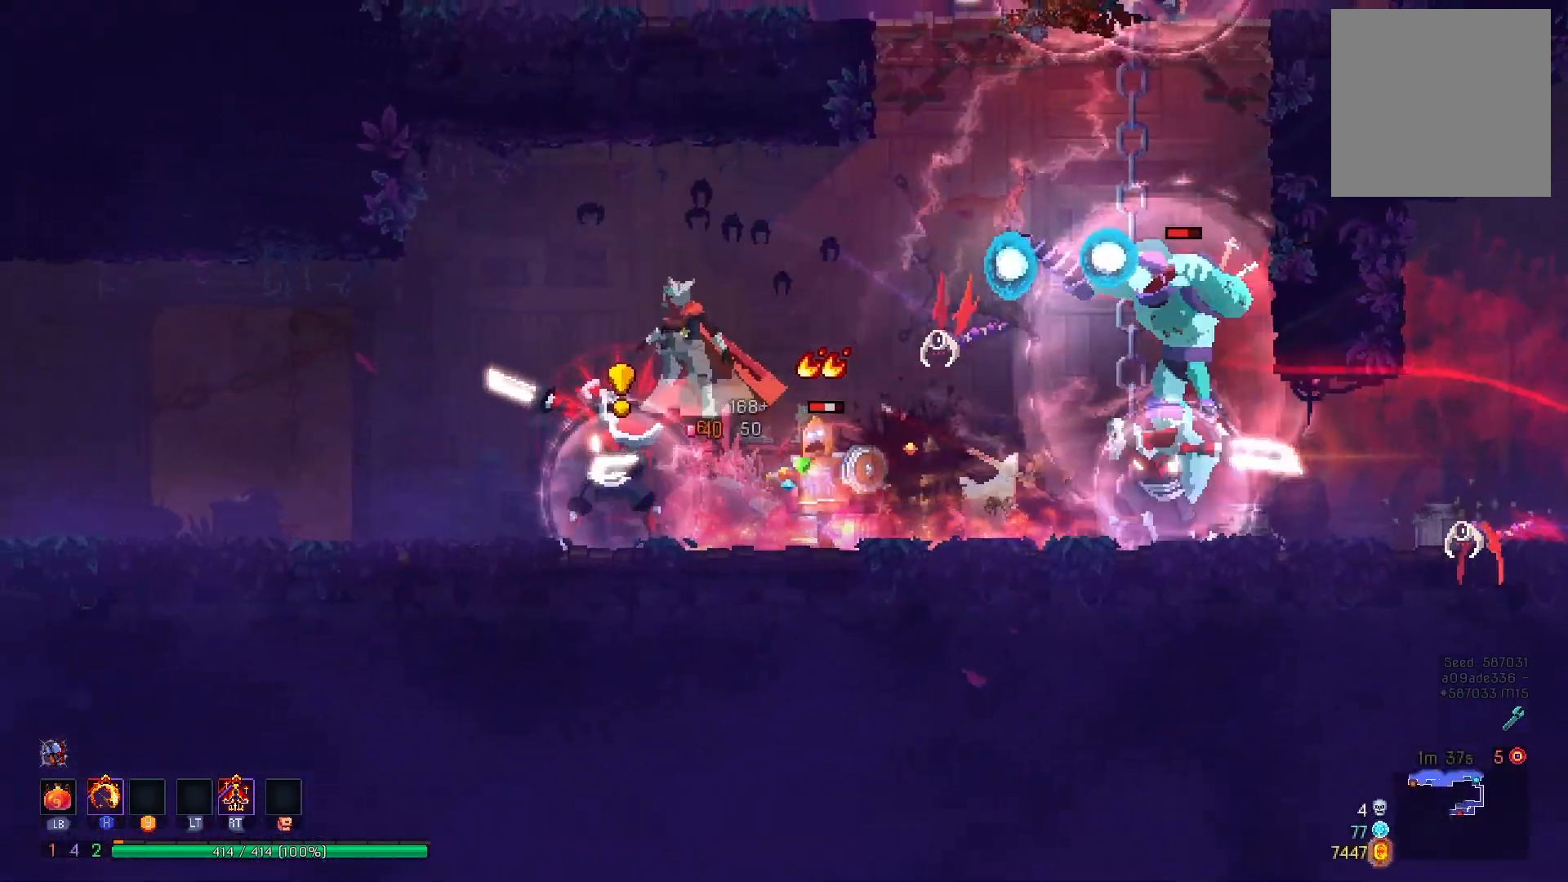
{"buttons": ["DPAD_RIGHT"], "right_stick": "center", "events": [[83, "A", "up"], [233, "B", "down"], [300, "R2", "down"], [384, "B", "up"], [467, "DPAD_LEFT", "up"], [467, "R2", "up"], [484, "DPAD_RIGHT", "down"]]}
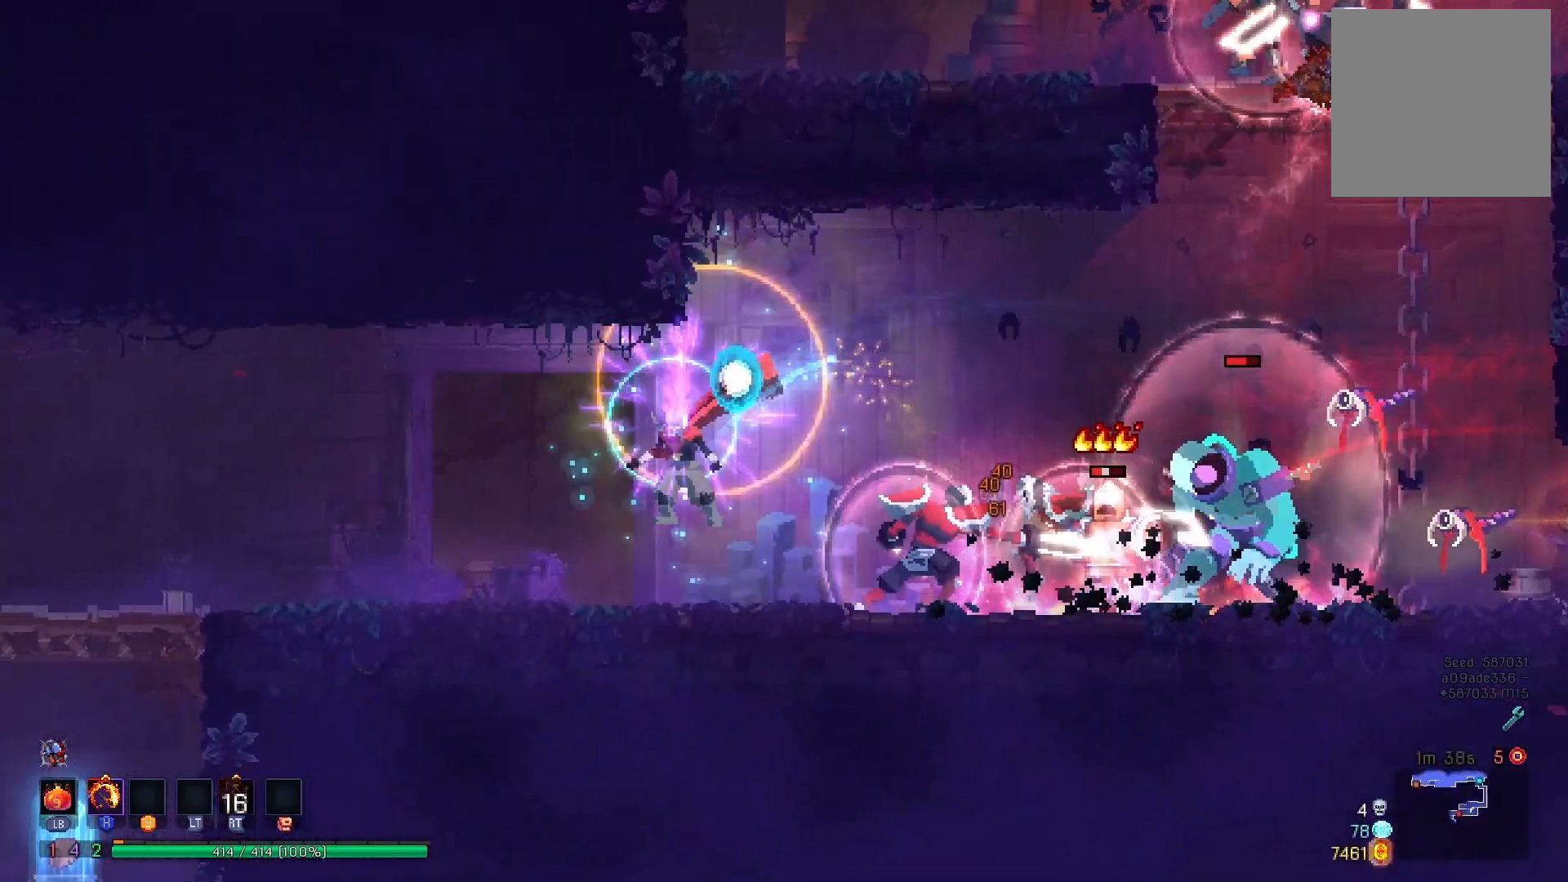
{"buttons": ["B", "DPAD_LEFT"], "right_stick": "center", "events": [[50, "X", "down"], [134, "DPAD_RIGHT", "up"], [184, "X", "up"], [251, "DPAD_LEFT", "down"], [334, "B", "down"], [417, "B", "up"], [501, "B", "down"]]}
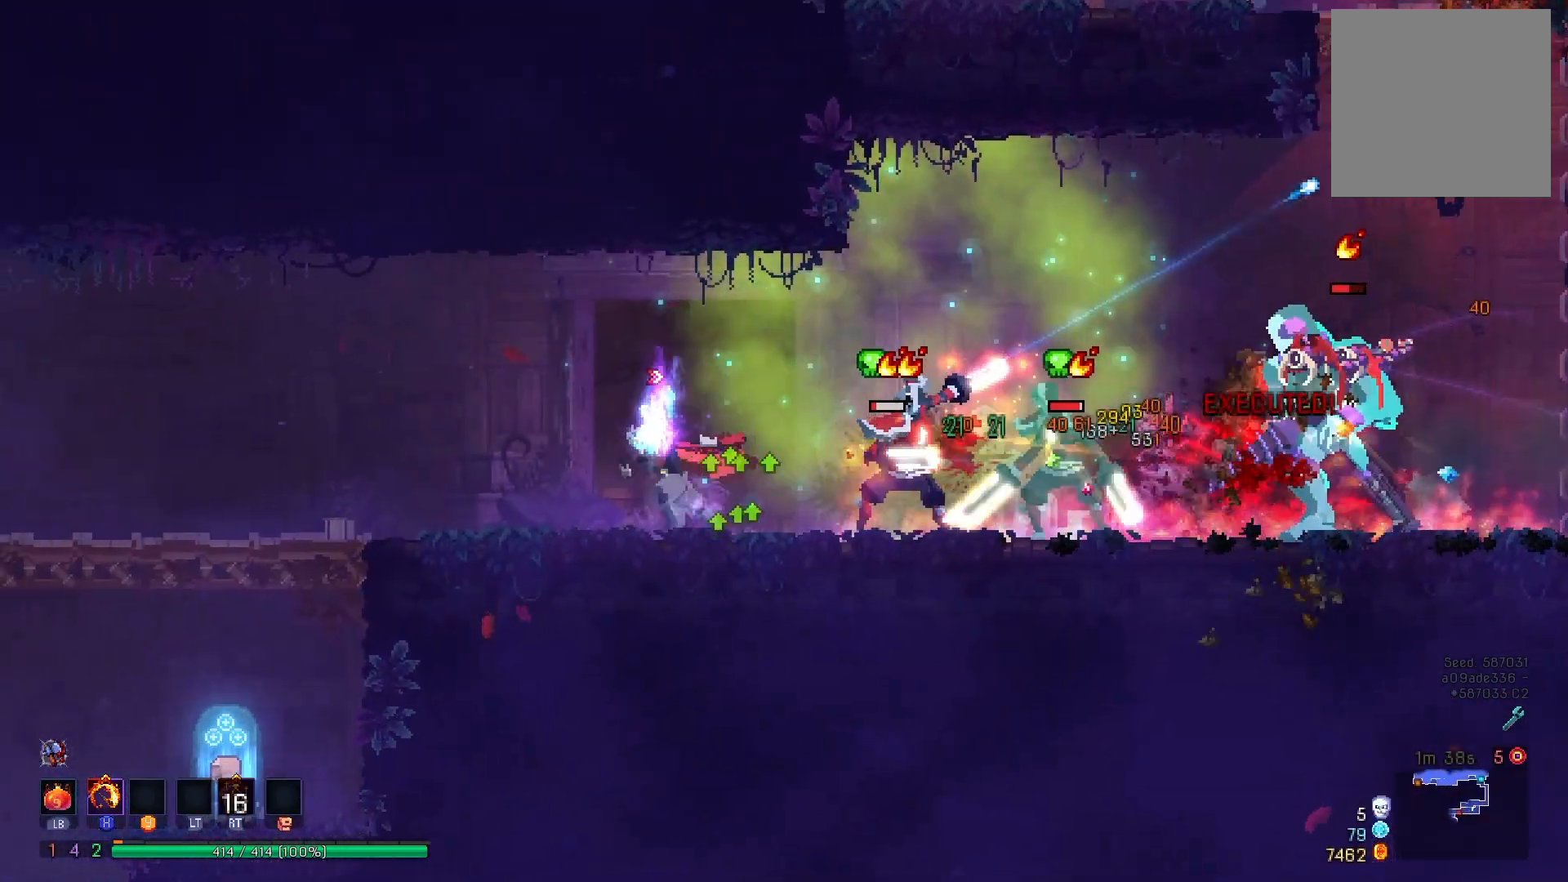
{"buttons": ["DPAD_RIGHT"], "right_stick": "center", "events": [[83, "B", "up"], [300, "A", "down"], [400, "A", "up"], [450, "DPAD_LEFT", "up"], [484, "DPAD_RIGHT", "down"]]}
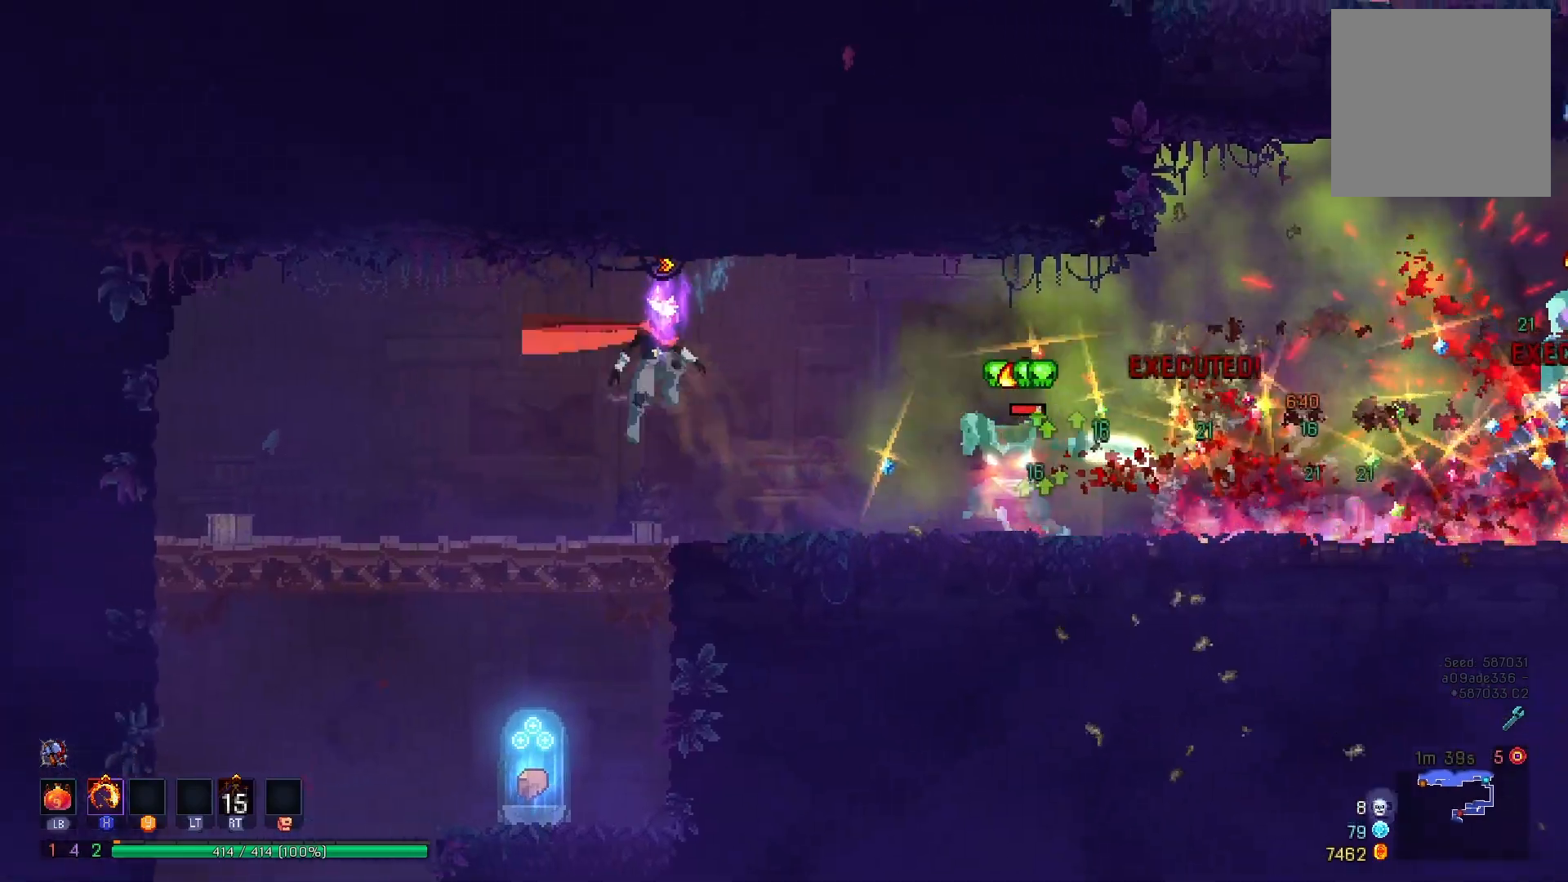
{"buttons": ["DPAD_LEFT"], "right_stick": "center", "events": [[17, "X", "down"], [100, "DPAD_RIGHT", "up"], [134, "X", "up"], [151, "DPAD_LEFT", "down"], [251, "B", "down"], [351, "B", "up"]]}
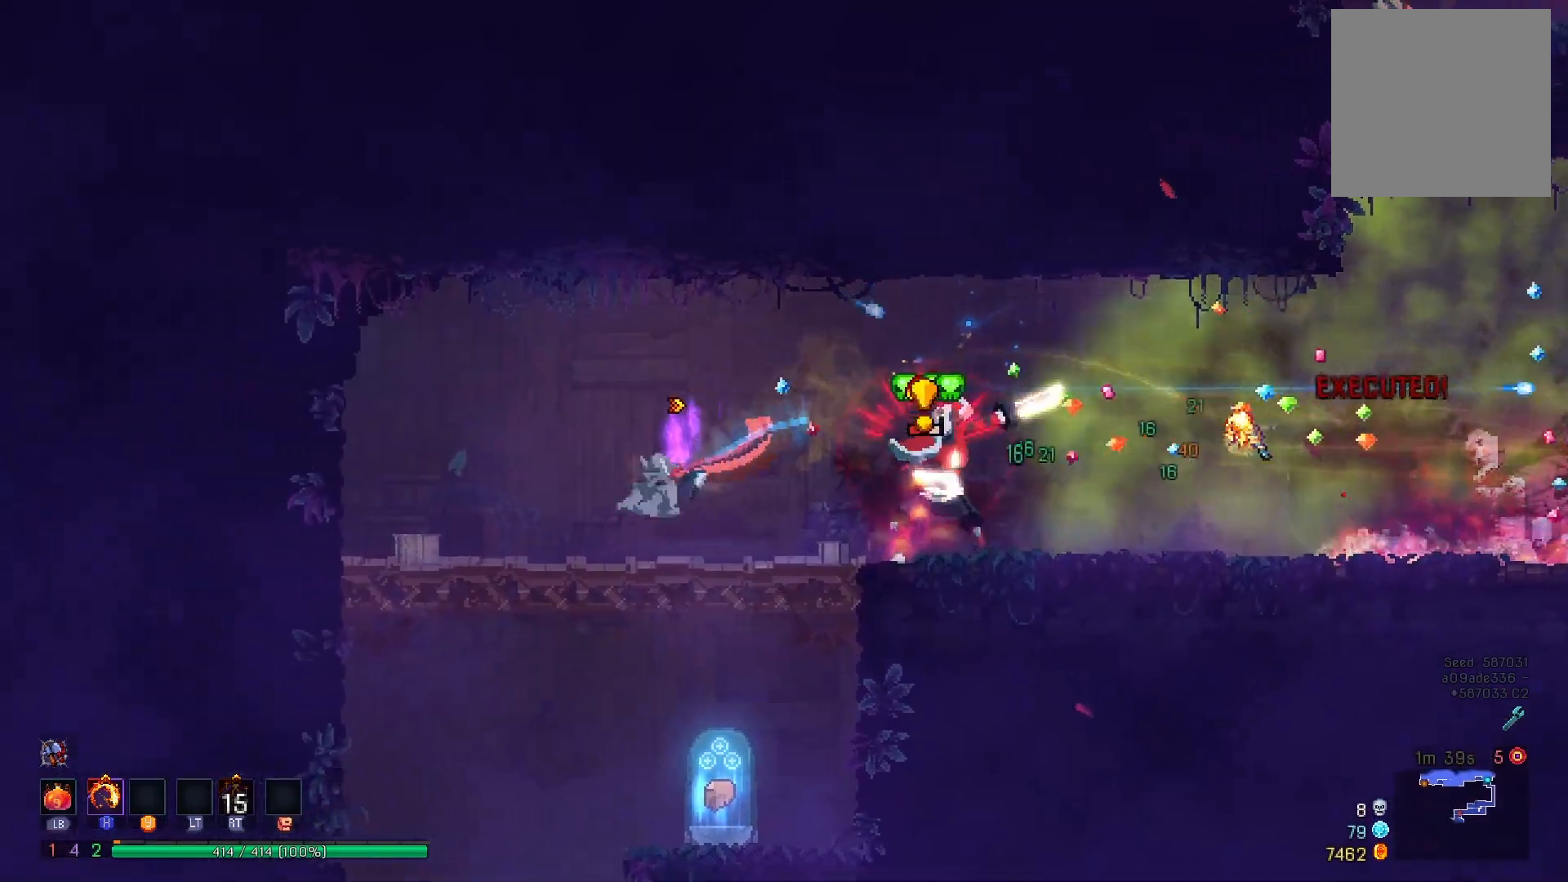
{"buttons": [], "right_stick": "center", "events": [[217, "DPAD_LEFT", "up"], [267, "DPAD_RIGHT", "down"], [317, "X", "down"], [434, "X", "up"], [467, "DPAD_RIGHT", "up"]]}
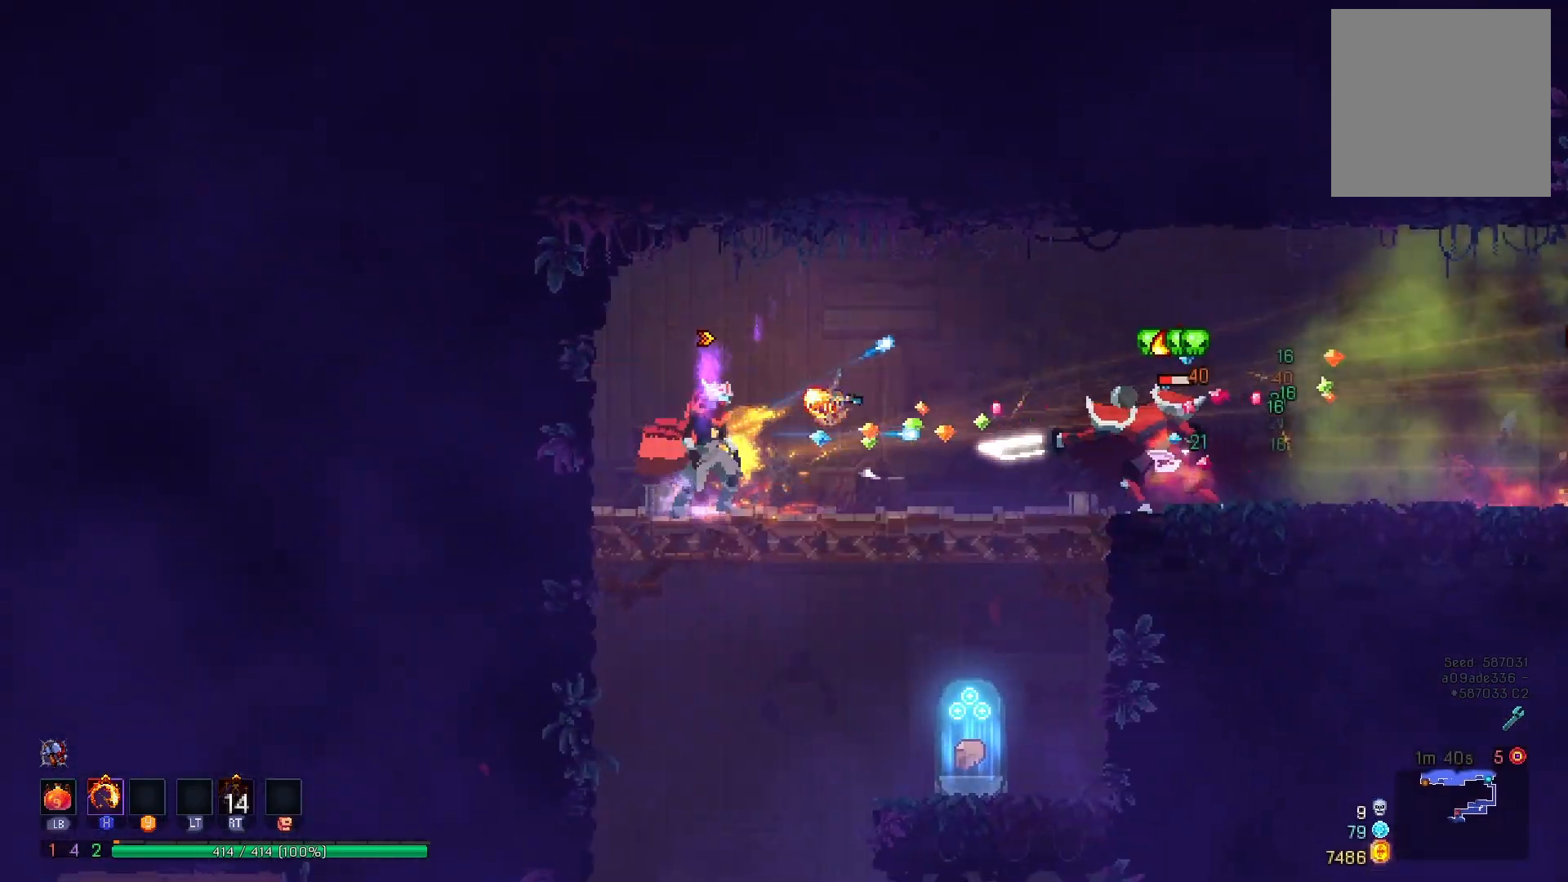
{"buttons": ["X"], "right_stick": "center", "events": [[317, "X", "down"]]}
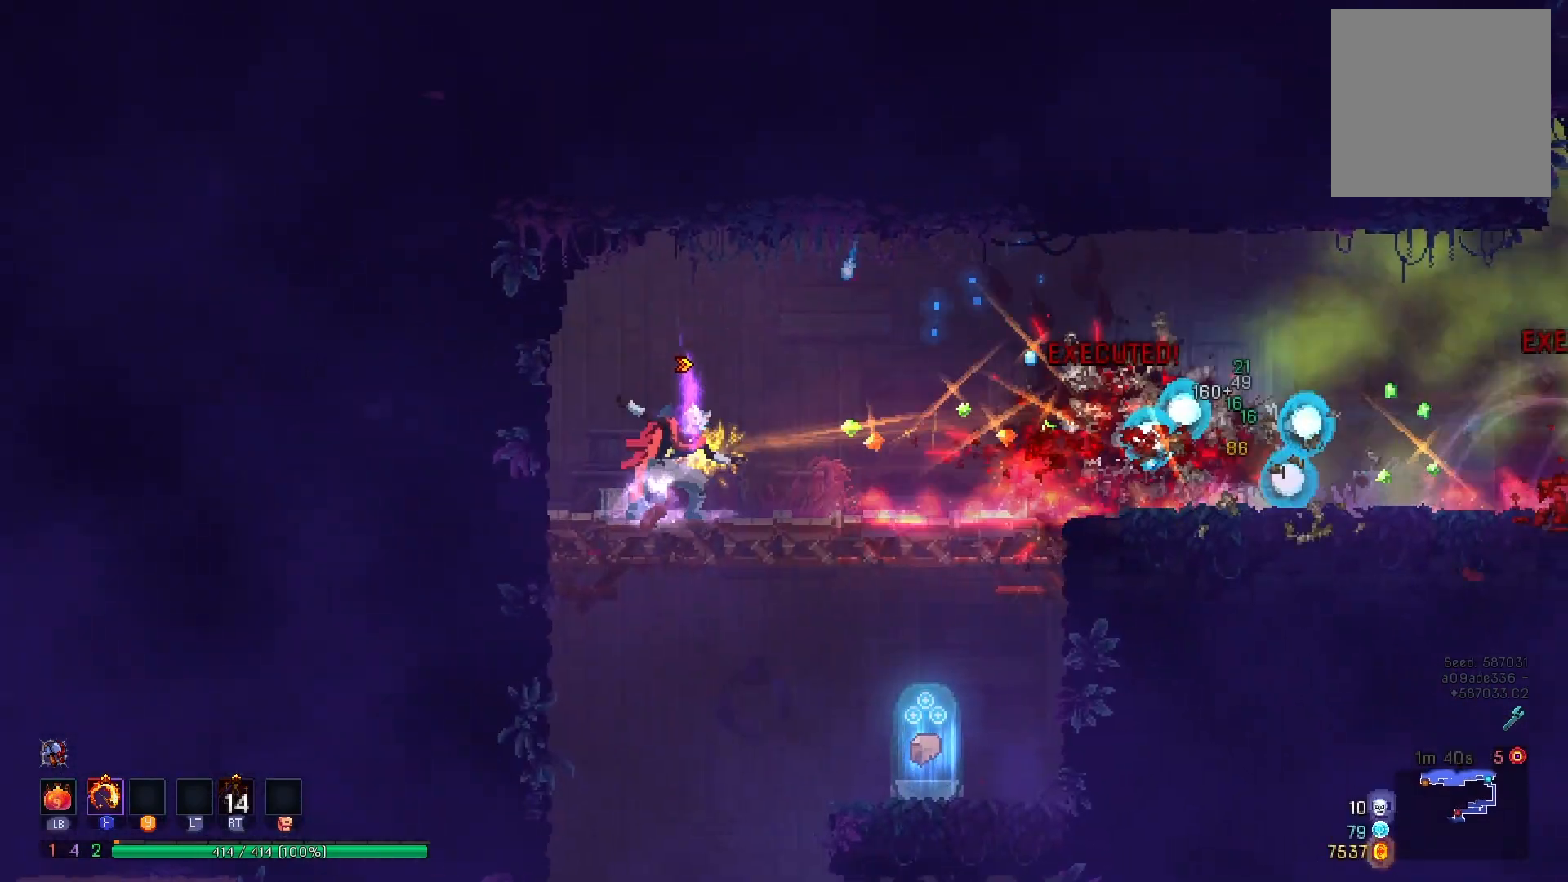
{"buttons": ["DPAD_RIGHT"], "right_stick": "center", "events": [[50, "X", "up"], [117, "DPAD_RIGHT", "down"]]}
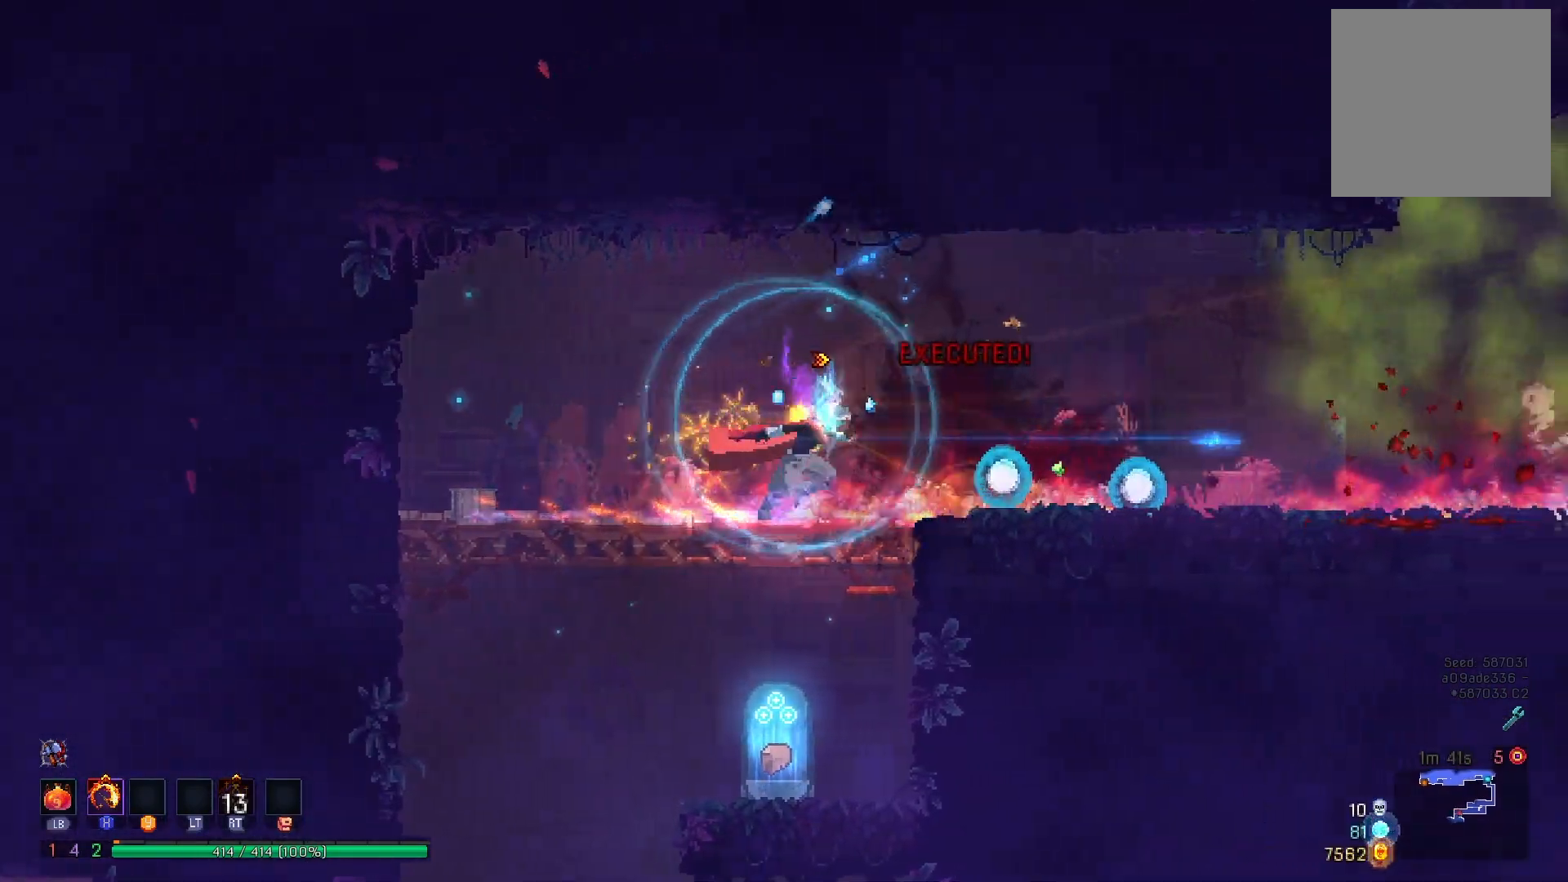
{"buttons": ["X", "DPAD_RIGHT"], "right_stick": "center", "events": [[50, "A", "down"], [134, "A", "up"], [201, "A", "down"], [267, "A", "up"], [467, "X", "down"]]}
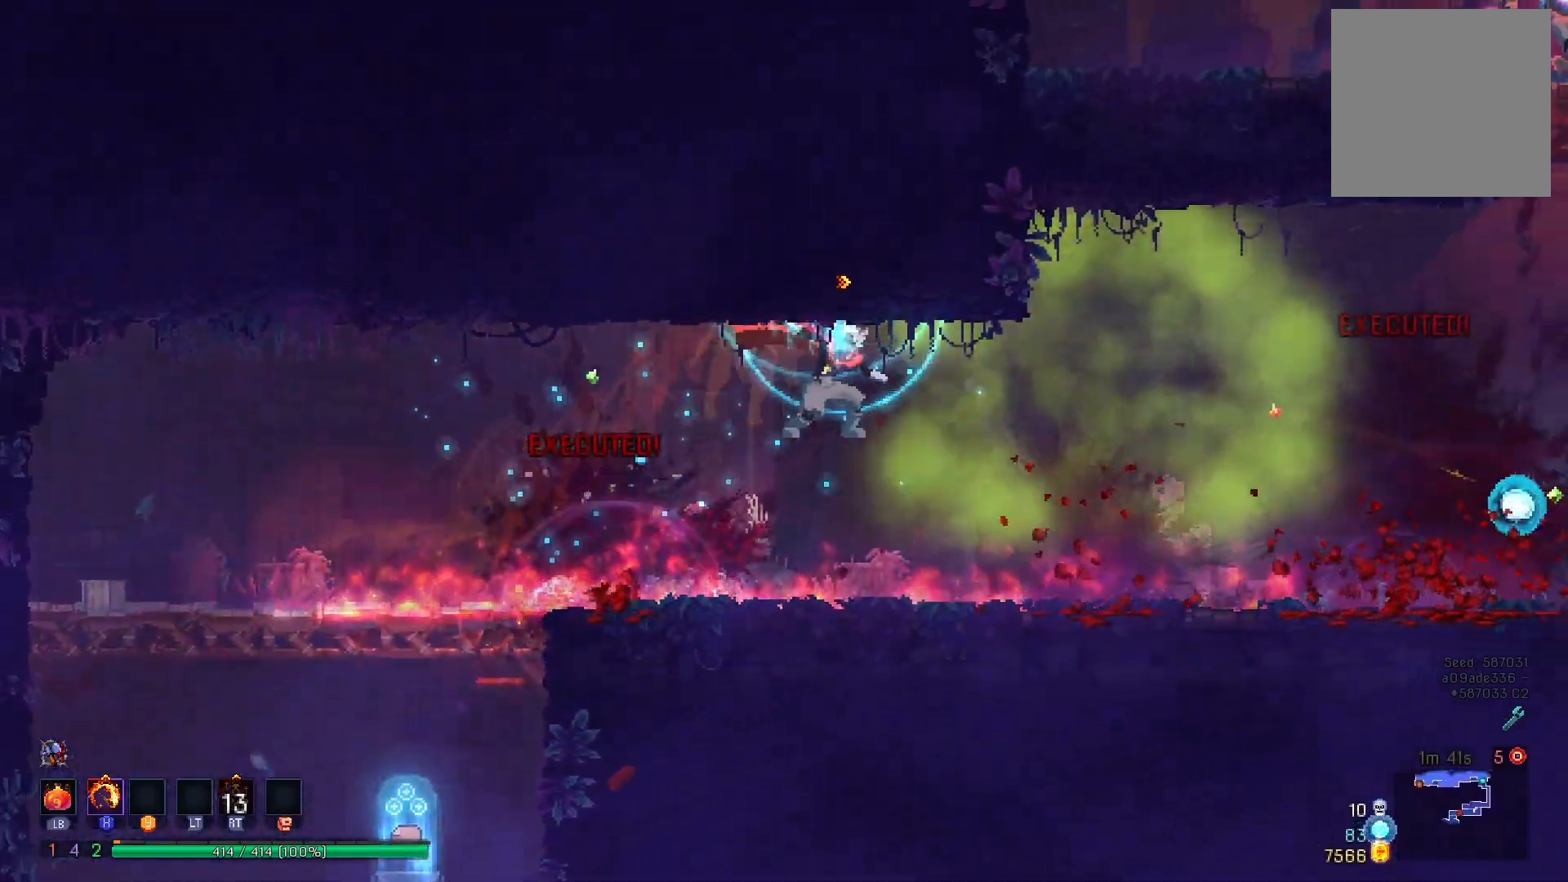
{"buttons": ["DPAD_LEFT"], "right_stick": "center", "events": [[67, "DPAD_RIGHT", "up"], [83, "X", "up"], [150, "DPAD_LEFT", "down"], [200, "B", "down"], [317, "B", "up"]]}
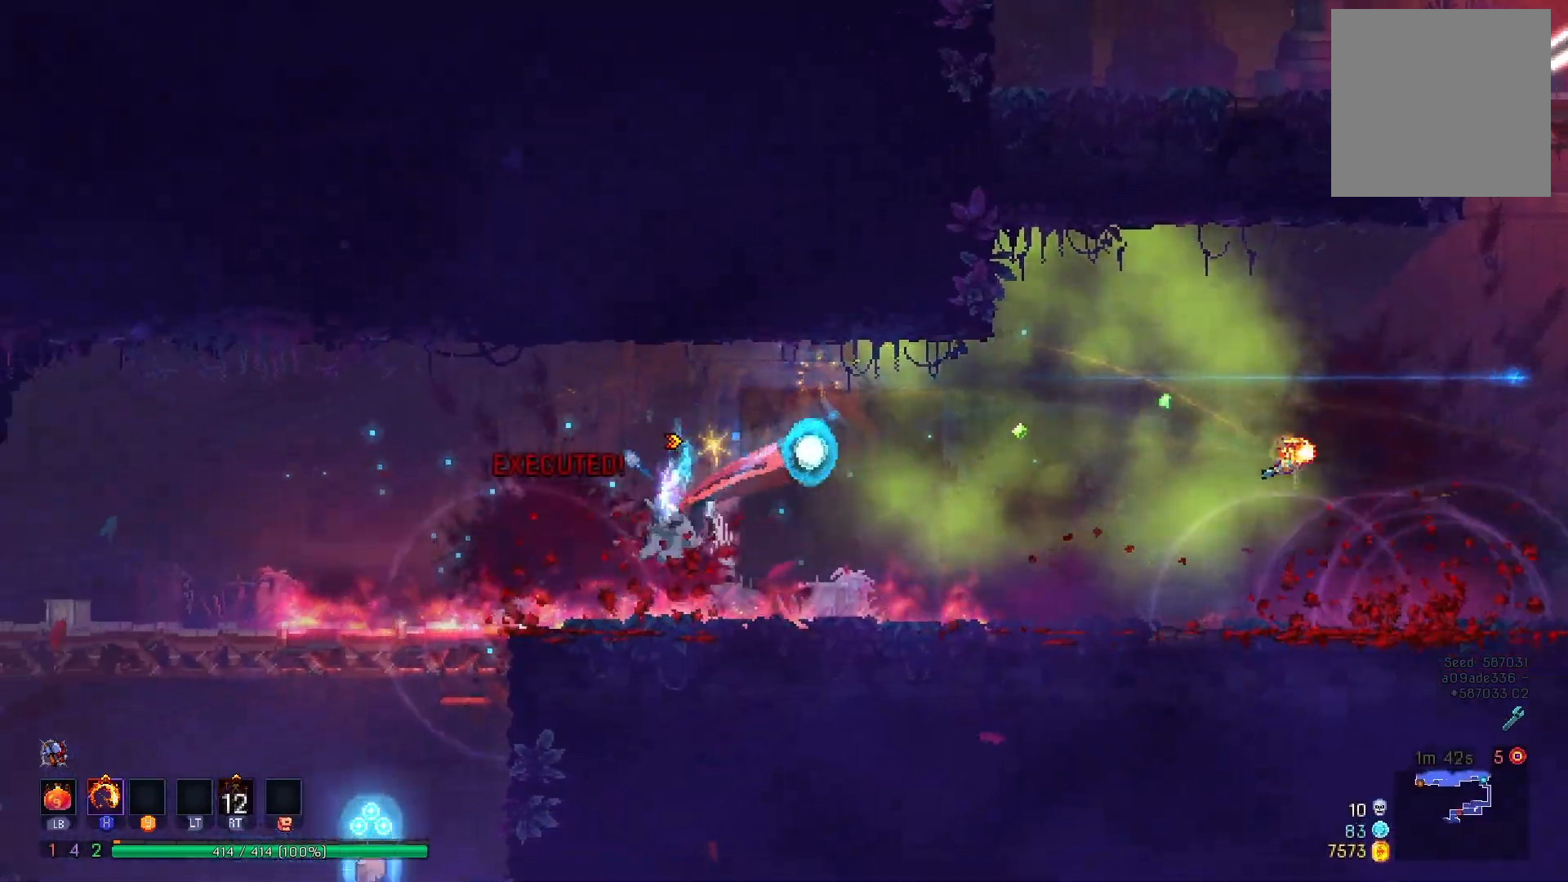
{"buttons": ["A", "DPAD_DOWN"], "right_stick": "center", "events": [[284, "DPAD_DOWN", "down"], [284, "DPAD_LEFT", "up"], [334, "A", "down"], [417, "A", "up"], [467, "A", "down"]]}
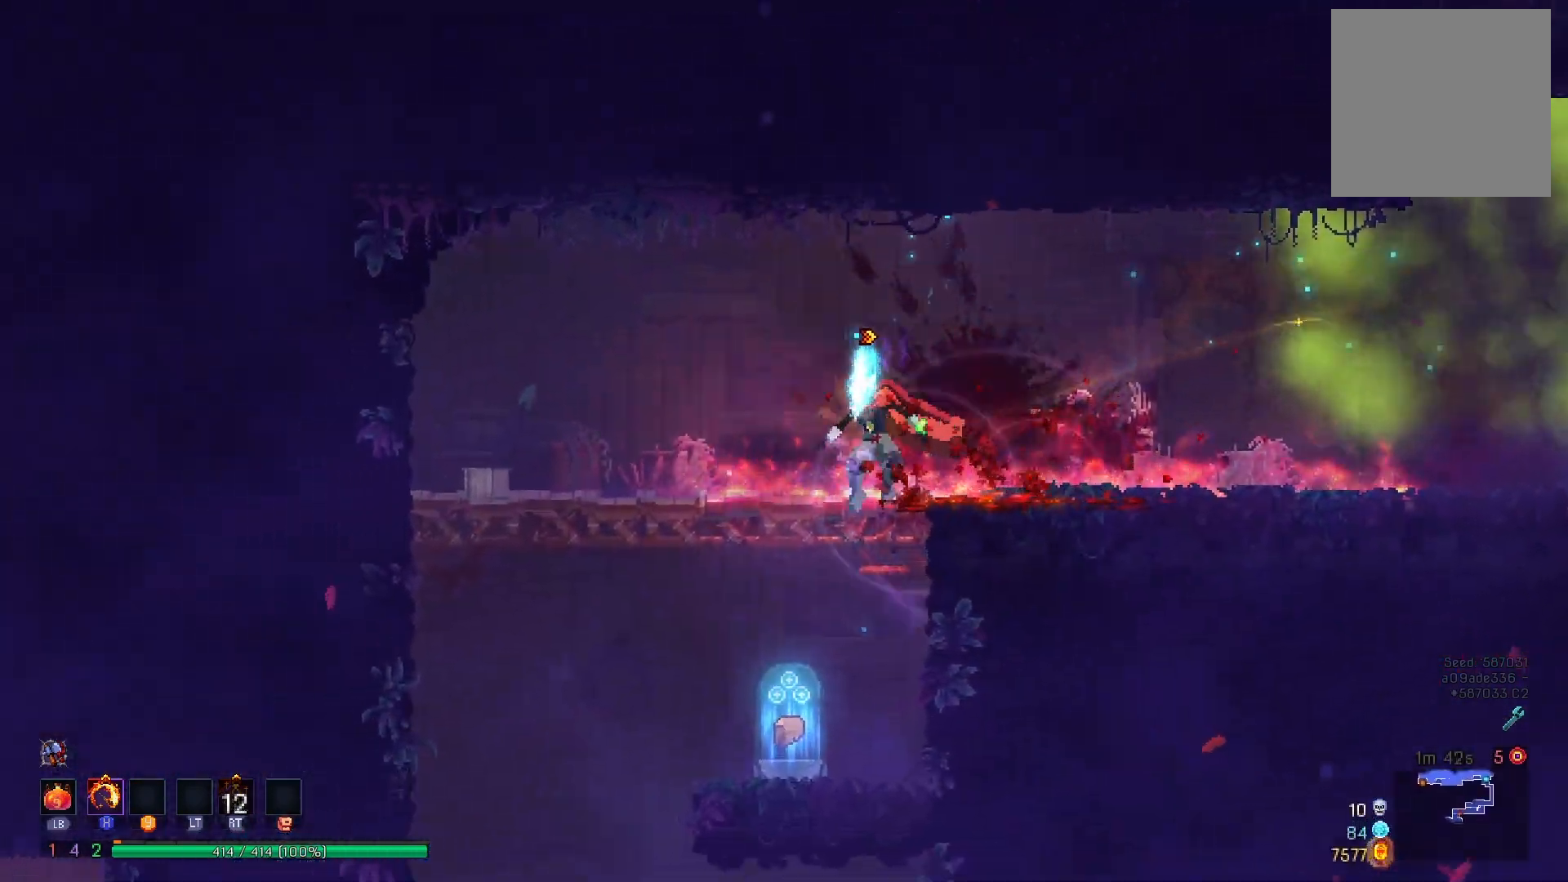
{"buttons": [], "right_stick": "center", "events": [[50, "B", "down"], [83, "A", "up"], [83, "R1", "down"], [100, "B", "up"], [133, "DPAD_DOWN", "up"], [183, "R1", "up"], [250, "R1", "down"], [334, "R1", "up"]]}
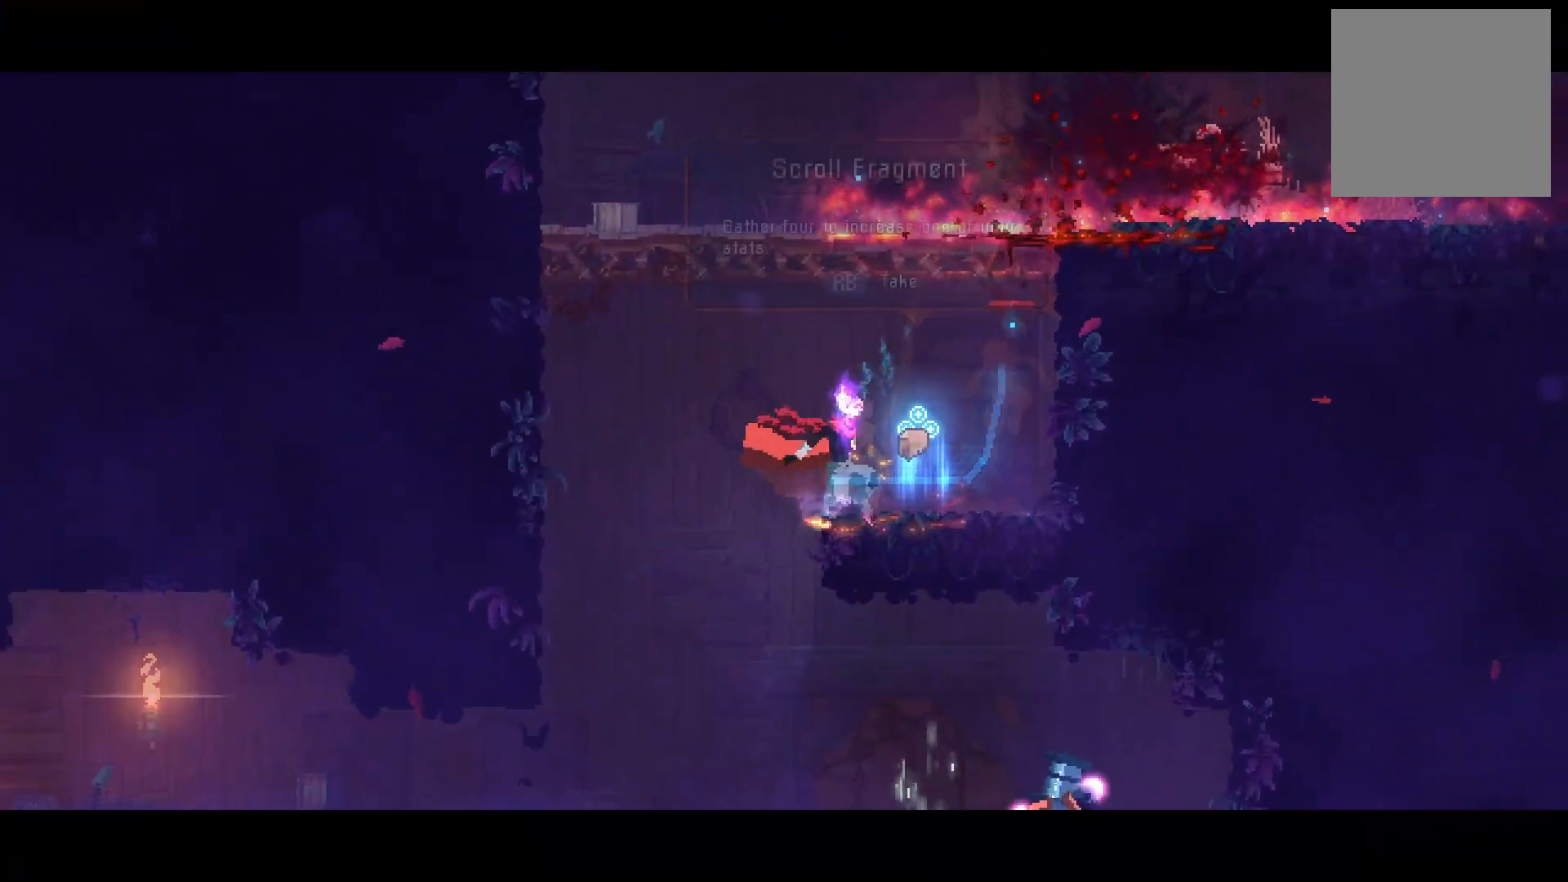
{"buttons": ["DPAD_LEFT"], "right_stick": "center", "events": [[501, "DPAD_LEFT", "down"]]}
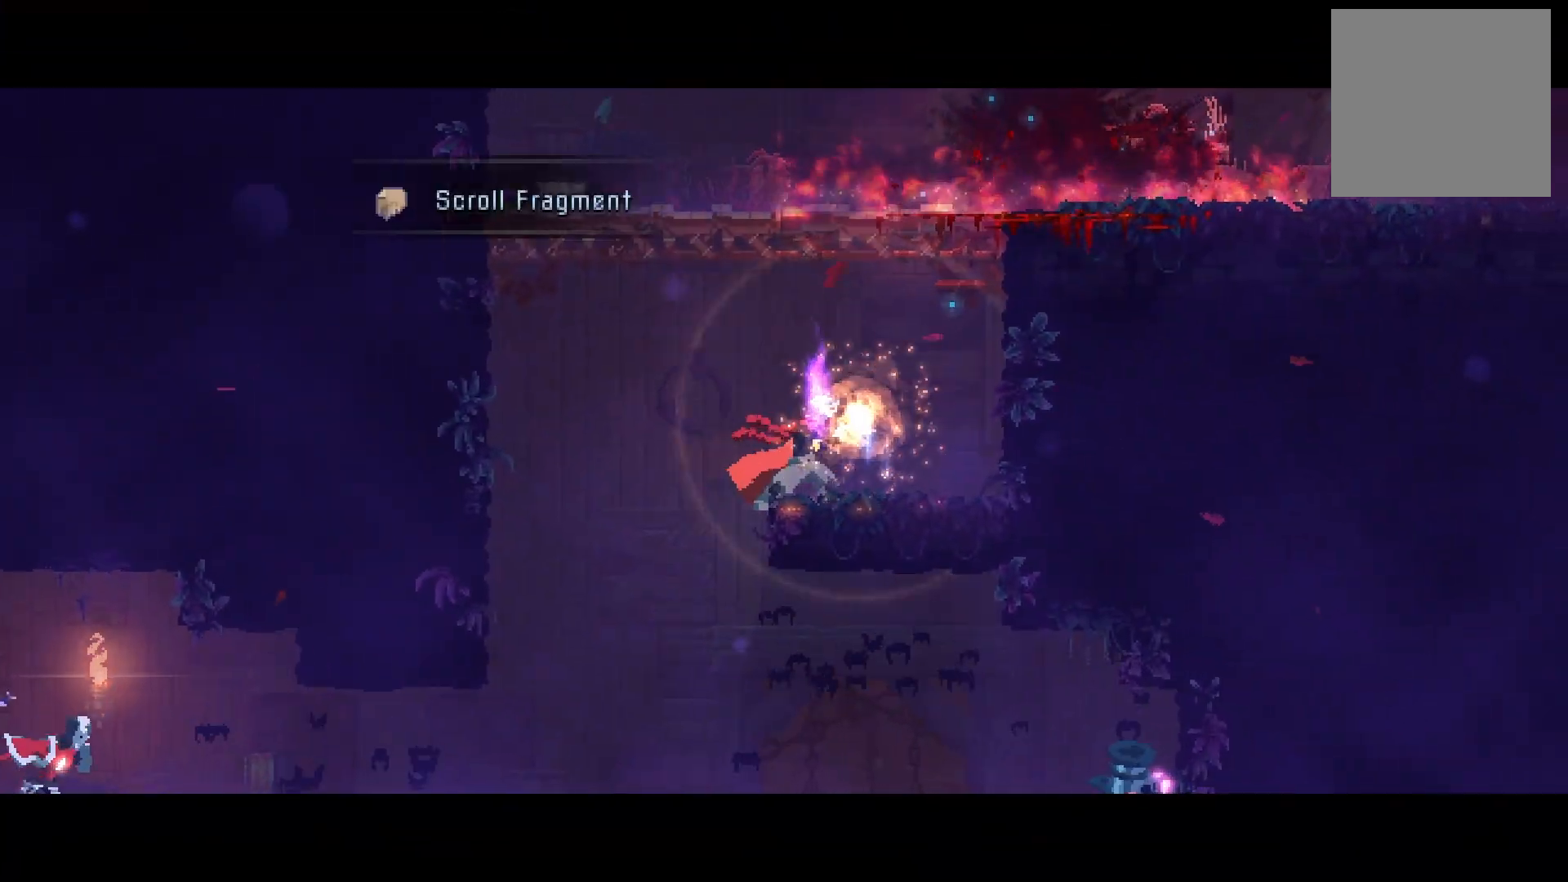
{"buttons": ["DPAD_LEFT"], "right_stick": "center", "events": []}
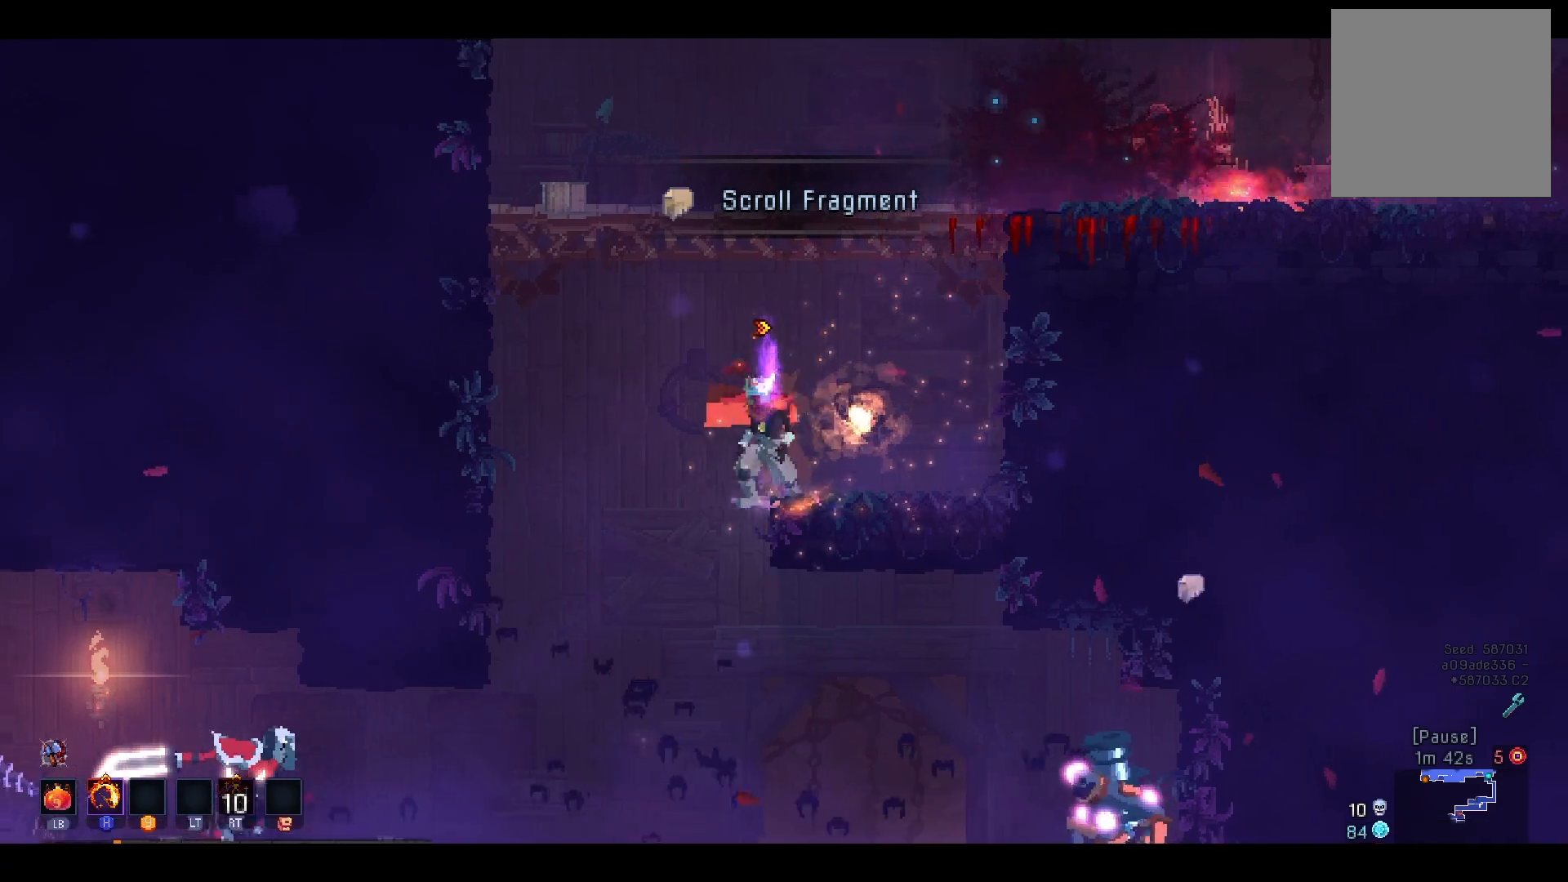
{"buttons": ["DPAD_RIGHT"], "right_stick": "center", "events": [[100, "DPAD_LEFT", "up"], [351, "DPAD_RIGHT", "down"]]}
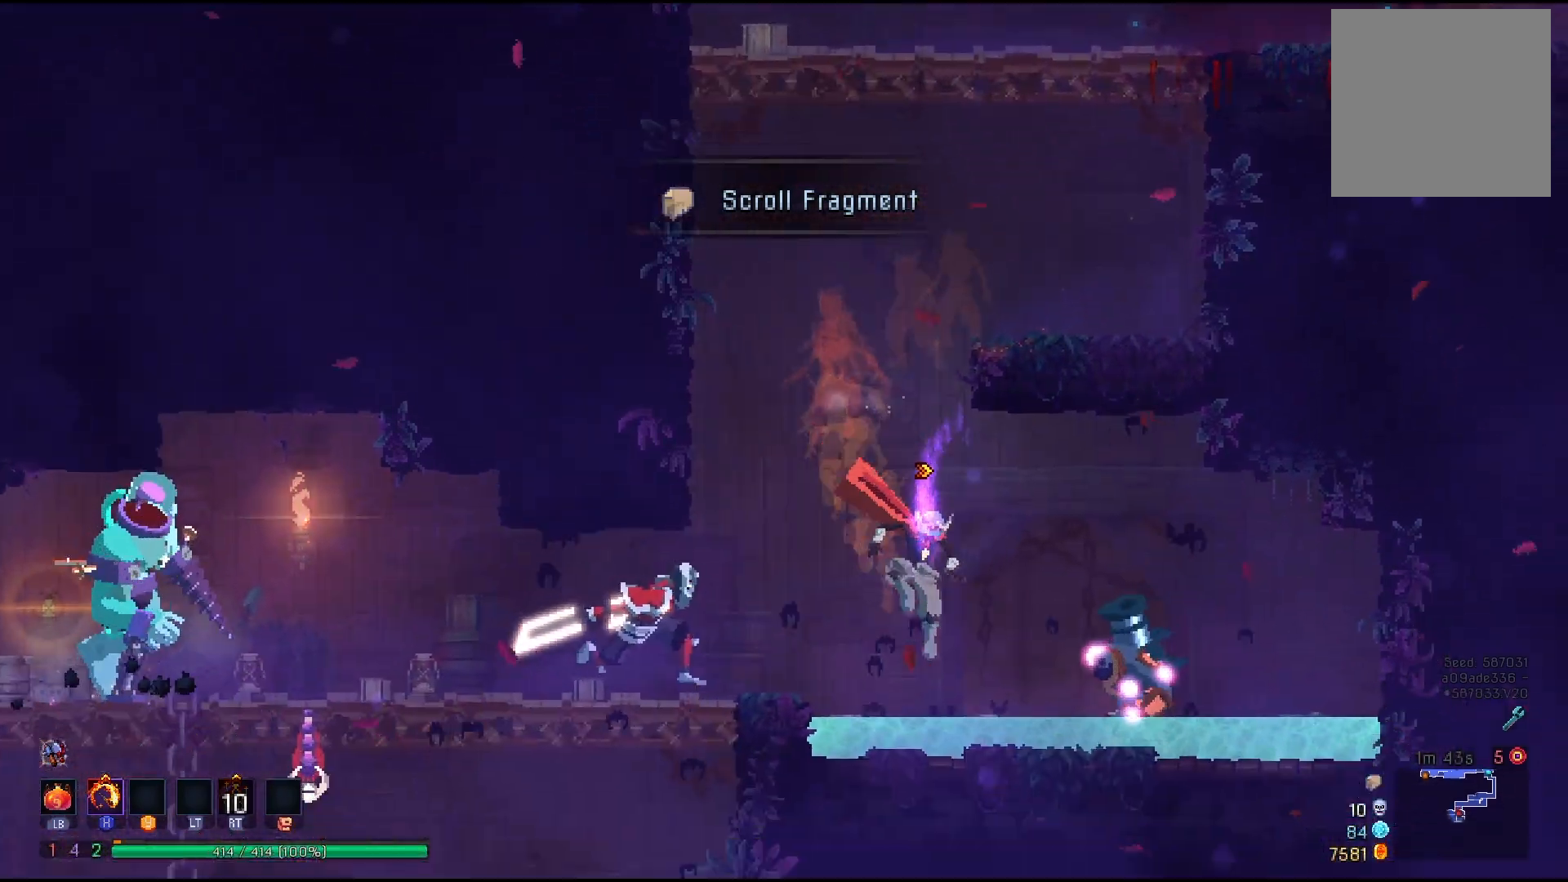
{"buttons": ["DPAD_LEFT"], "right_stick": "center", "events": [[50, "X", "down"], [167, "DPAD_RIGHT", "up"], [200, "X", "up"], [283, "DPAD_LEFT", "down"], [400, "A", "down"], [500, "A", "up"]]}
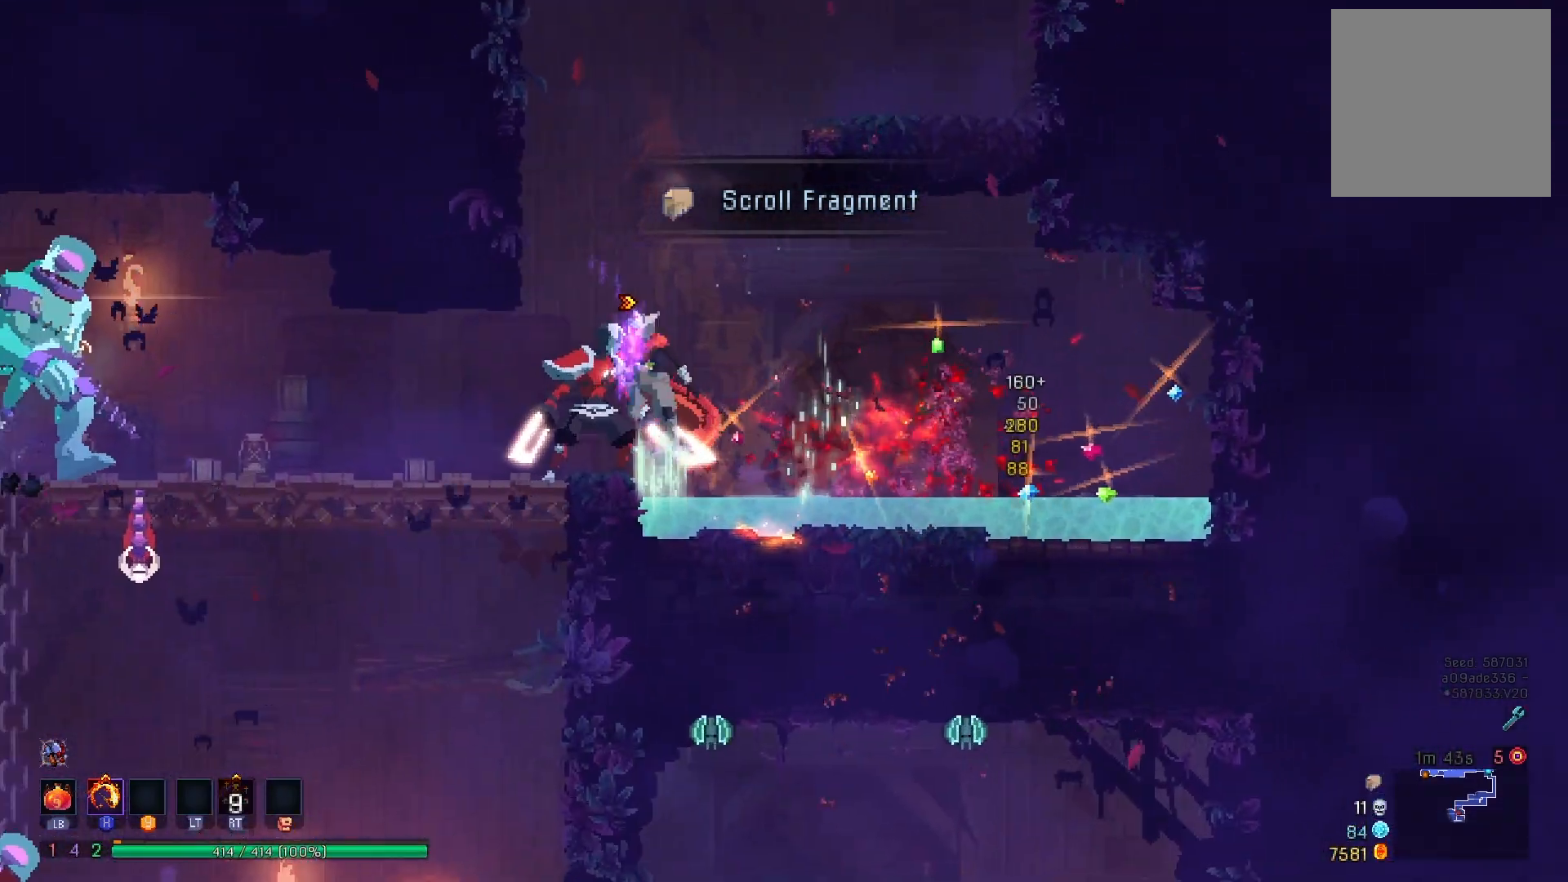
{"buttons": [], "right_stick": "center", "events": [[50, "A", "down"], [134, "A", "up"], [417, "DPAD_LEFT", "up"]]}
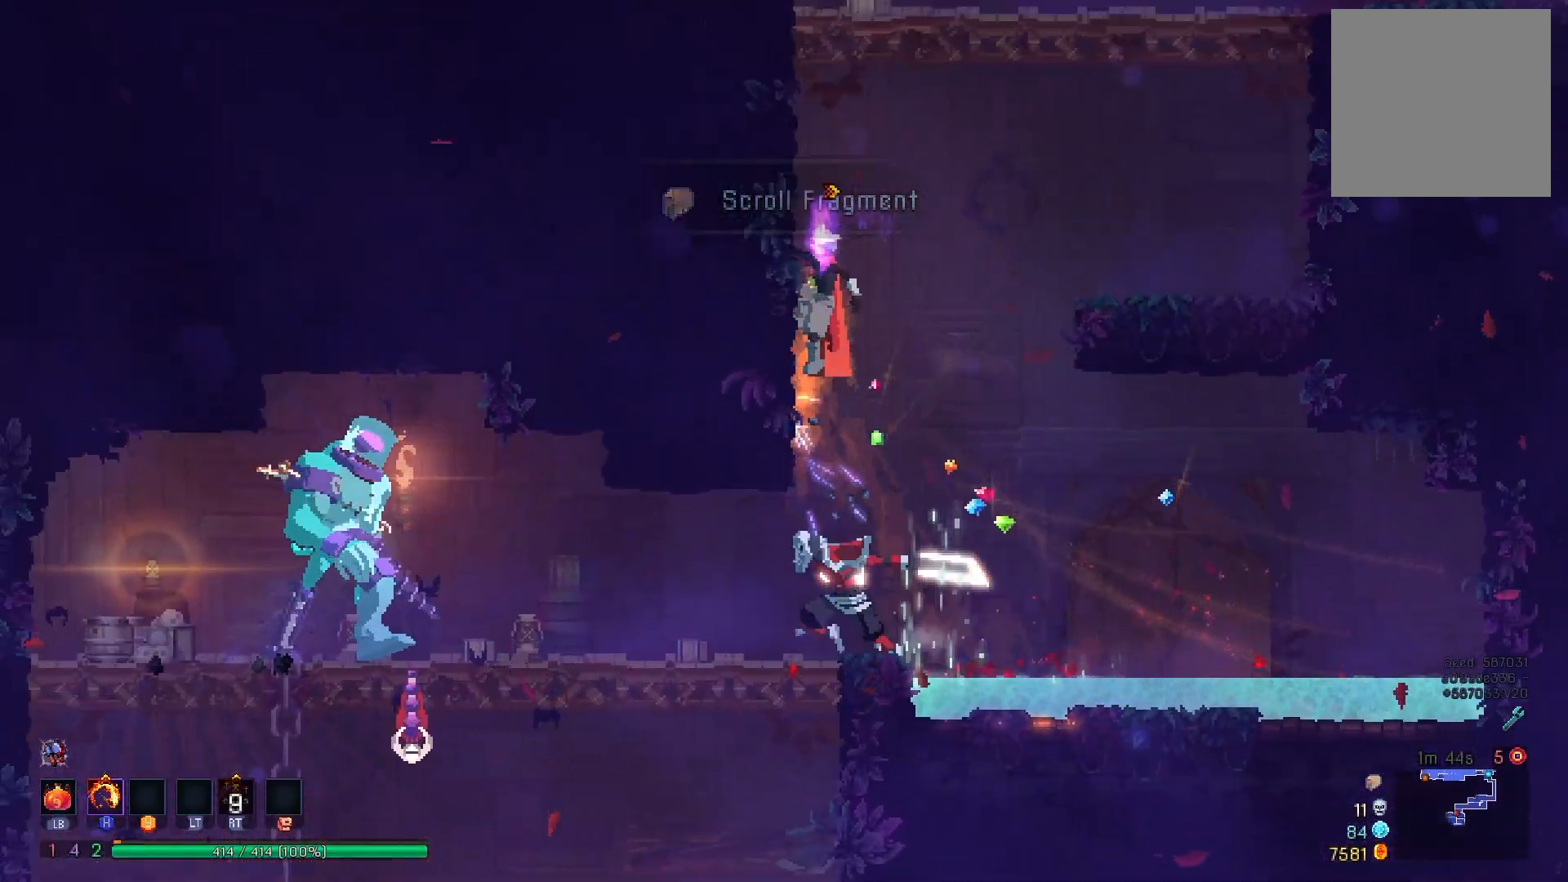
{"buttons": [], "right_stick": "center", "events": [[33, "DPAD_DOWN", "down"], [83, "DPAD_DOWN", "up"]]}
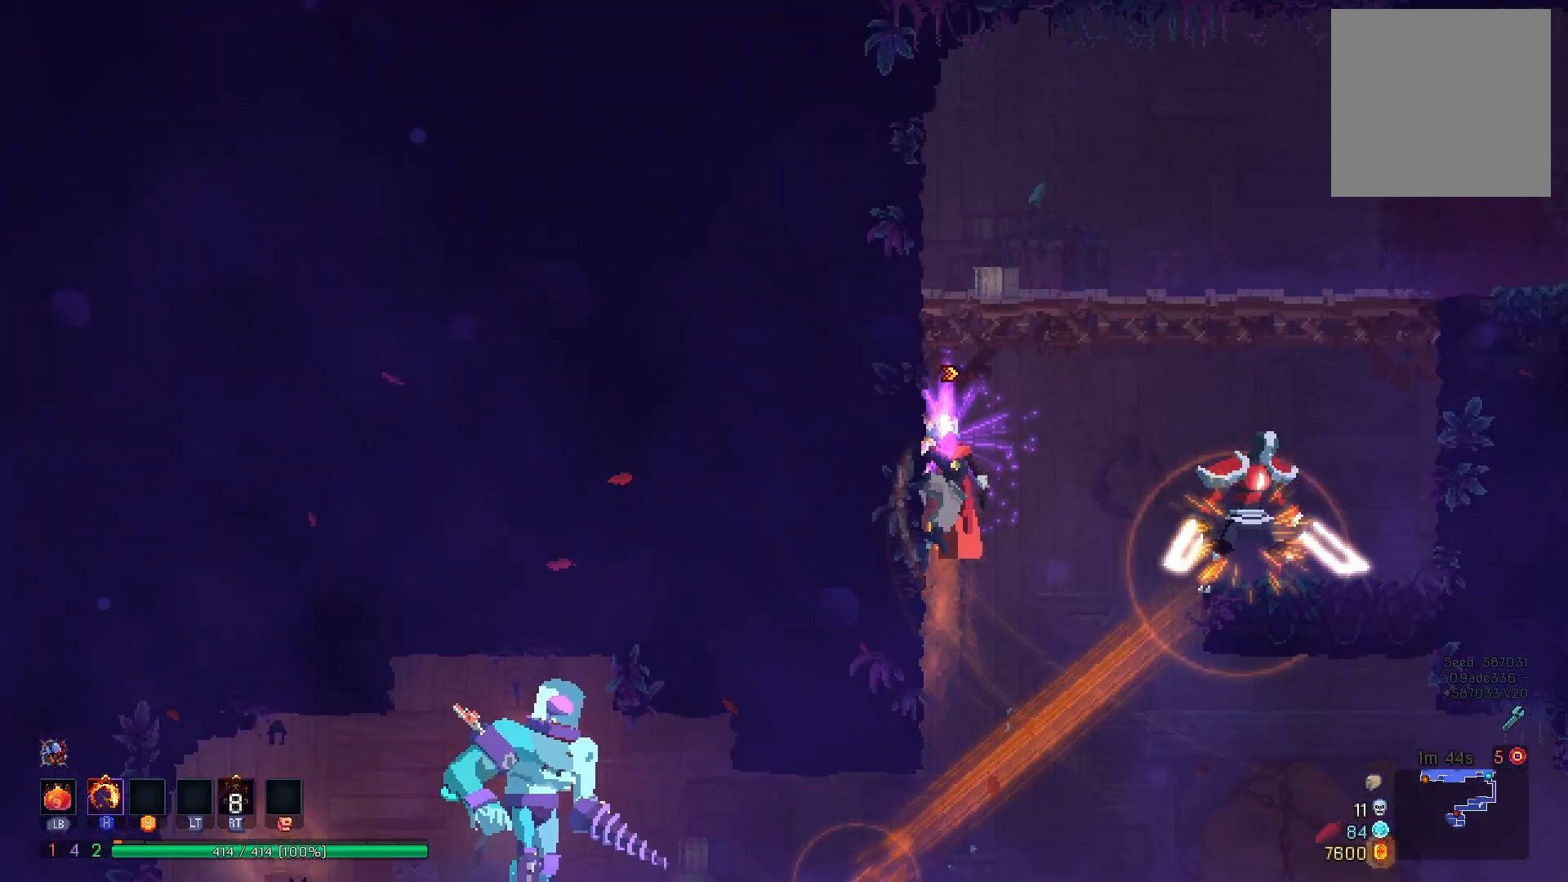
{"buttons": ["DPAD_DOWN"], "right_stick": "center", "events": [[301, "DPAD_DOWN", "down"], [334, "B", "down"], [467, "B", "up"]]}
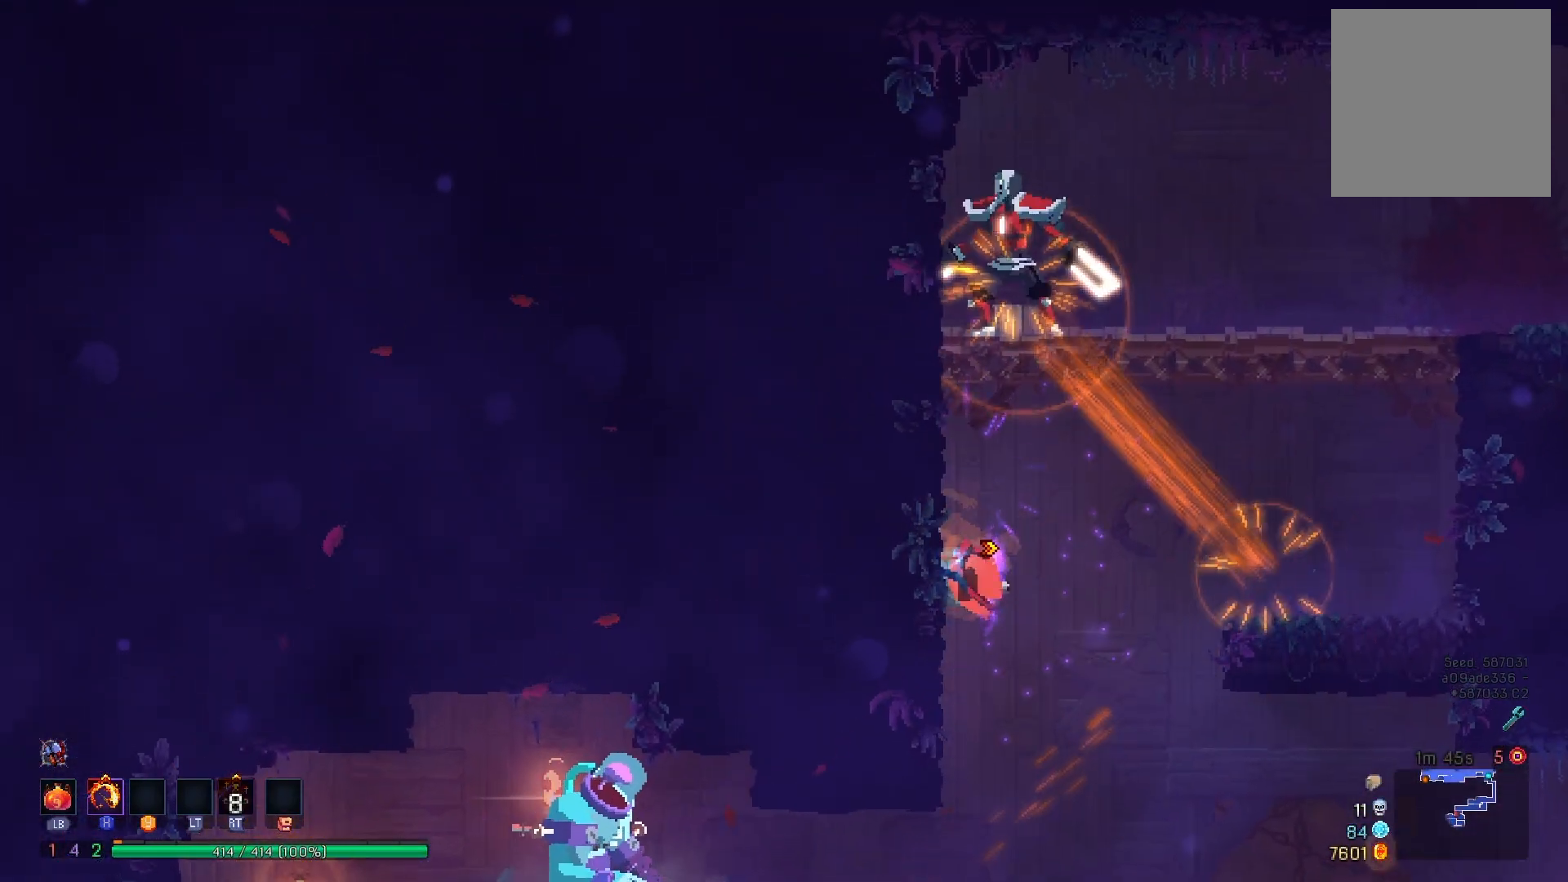
{"buttons": [], "right_stick": "center", "events": [[50, "DPAD_DOWN", "up"]]}